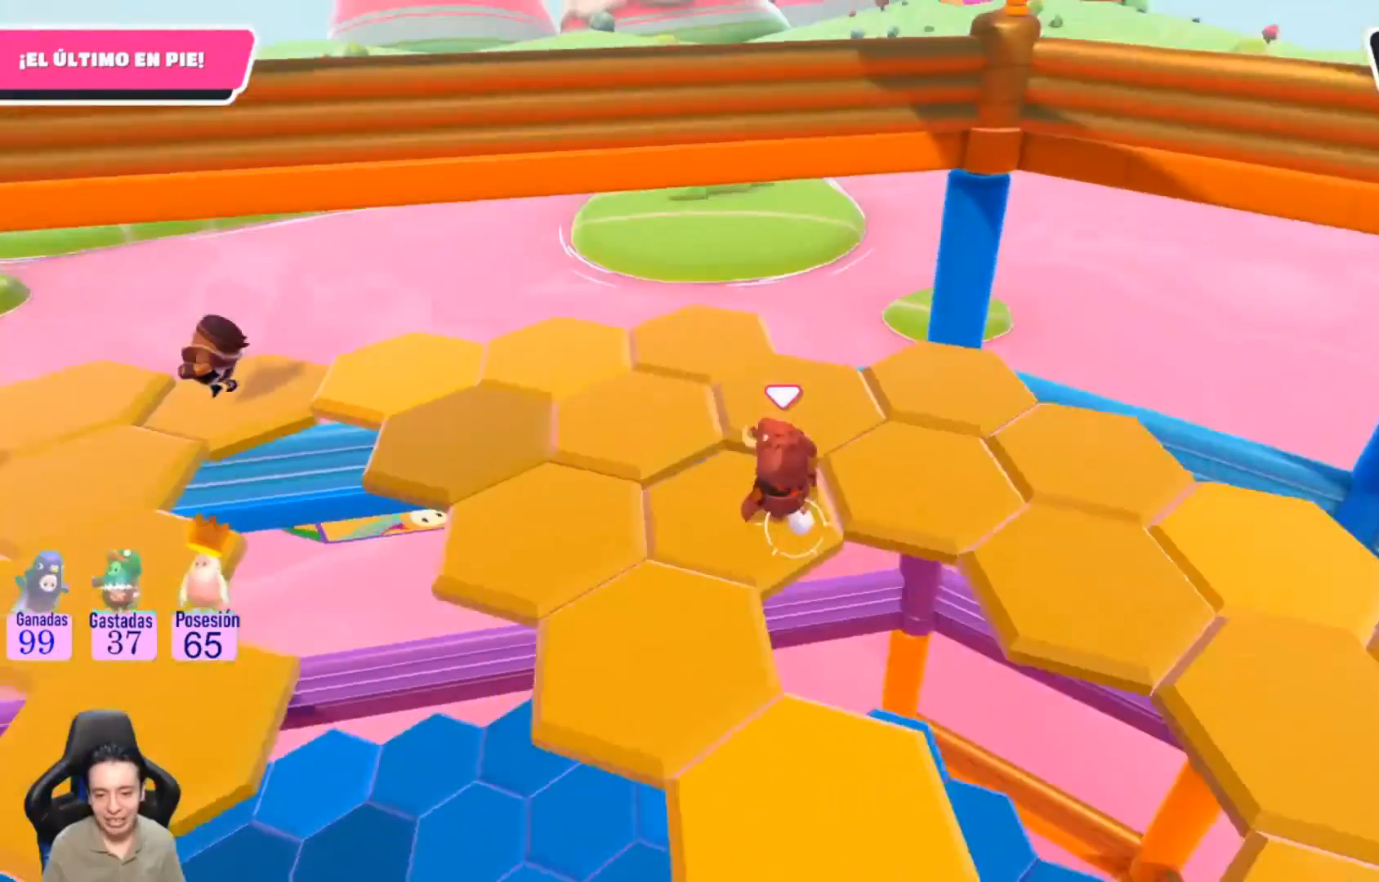
Gameplay with a controller (PlayStation layout); each line is a JSON object with the inputs held at the frame after it. "events" lists button and stick changes between this image and that frame as [ms after this image, input, new state], when the widget could be followed in between. Not read: R1.
{"buttons": [], "left_stick": "center", "right_stick": "center", "events": [[33, "right_stick", "center"], [67, "left_stick", "up"], [233, "CROSS", "down"], [233, "L1", "down"], [333, "L1", "up"], [367, "CROSS", "up"], [433, "left_stick", "center"]]}
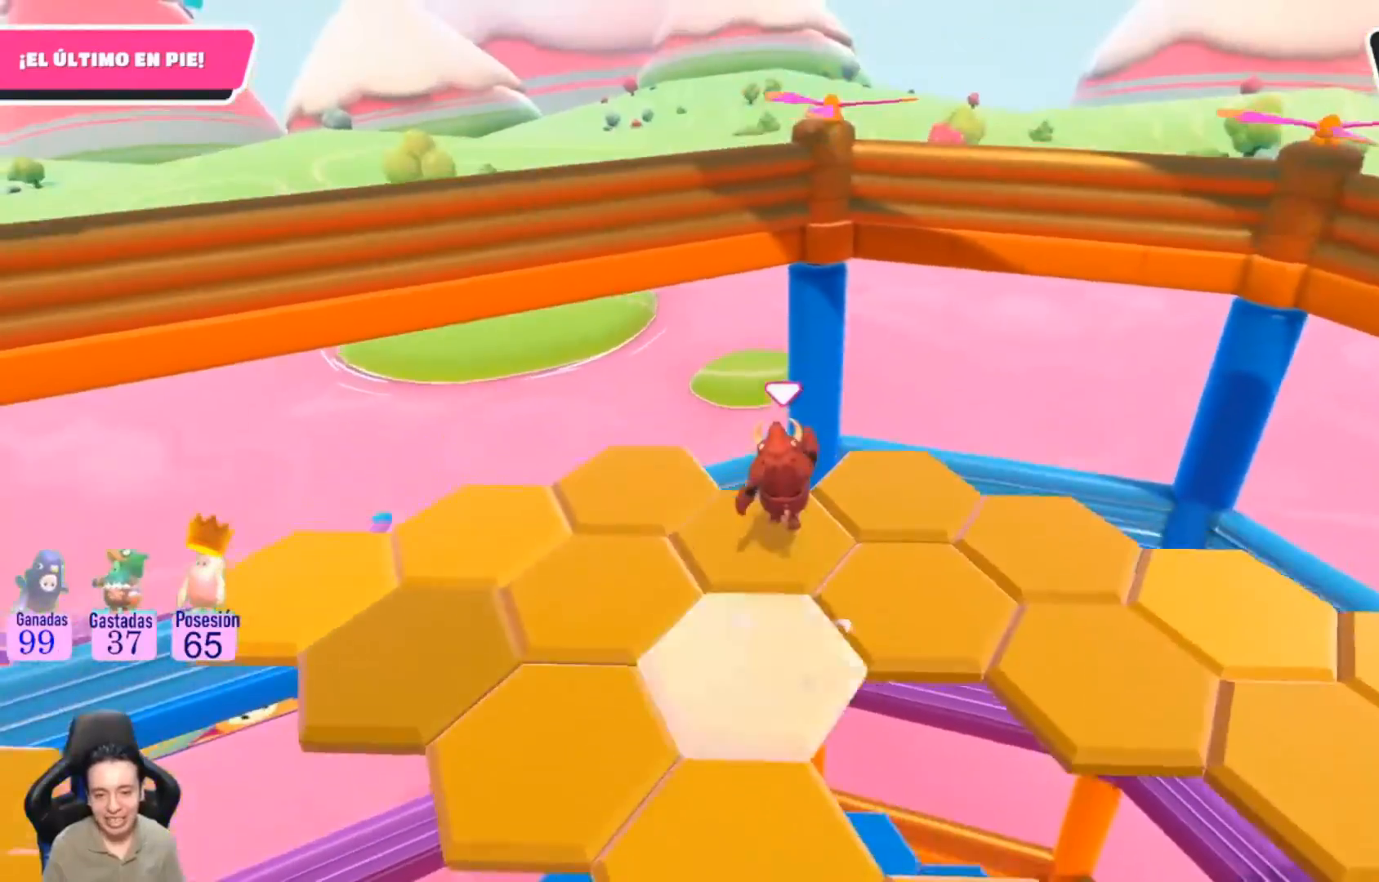
{"buttons": ["L1"], "left_stick": "center", "right_stick": "right", "events": [[33, "left_stick", "down"], [67, "right_stick", "right"], [367, "left_stick", "center"], [467, "L1", "down"]]}
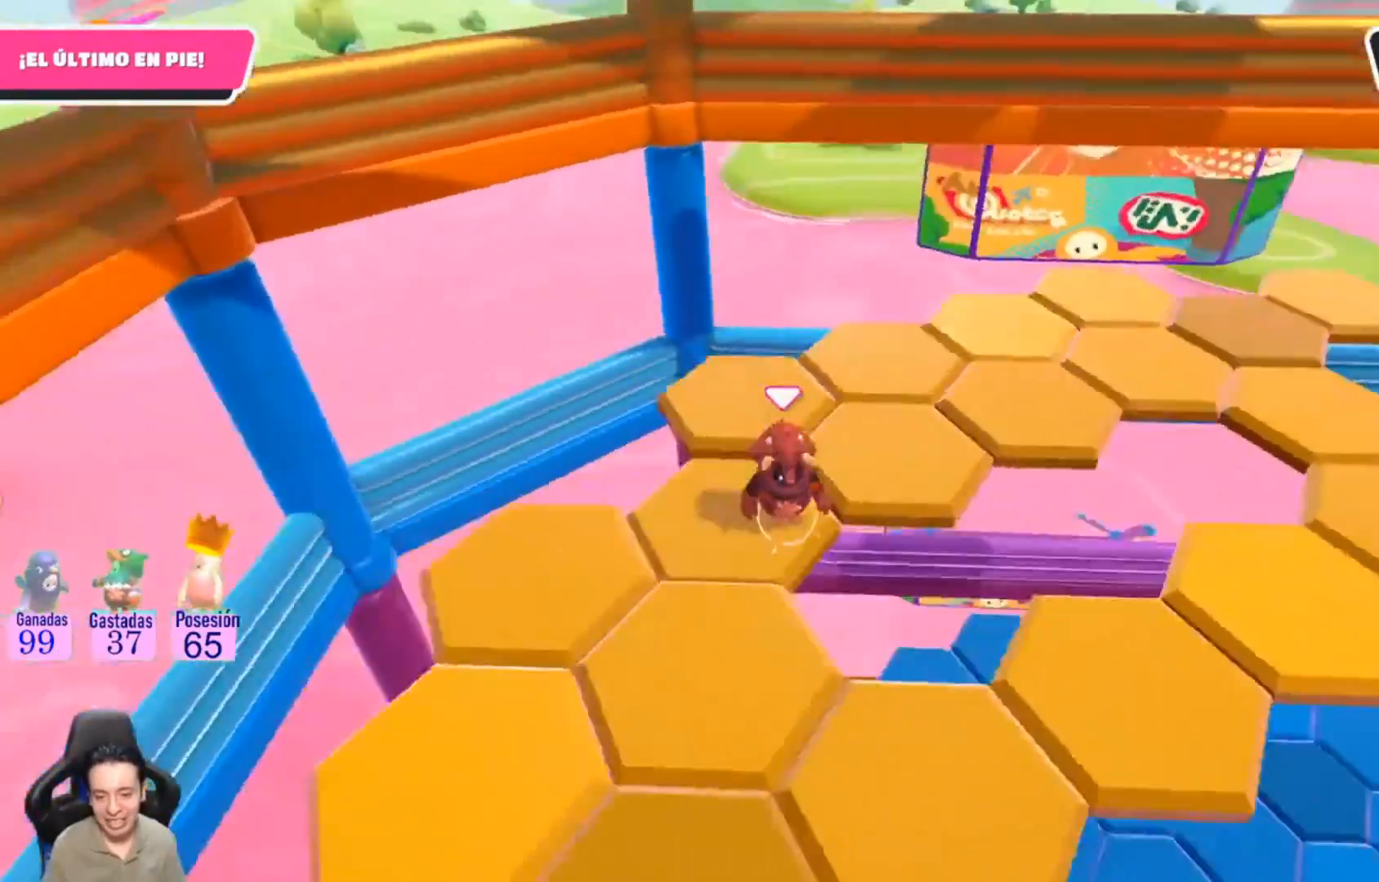
{"buttons": ["L1"], "left_stick": "right", "right_stick": "right", "events": [[33, "L1", "up"], [133, "left_stick", "up"], [300, "CROSS", "down"], [433, "CROSS", "up"], [500, "L1", "down"], [500, "left_stick", "right"]]}
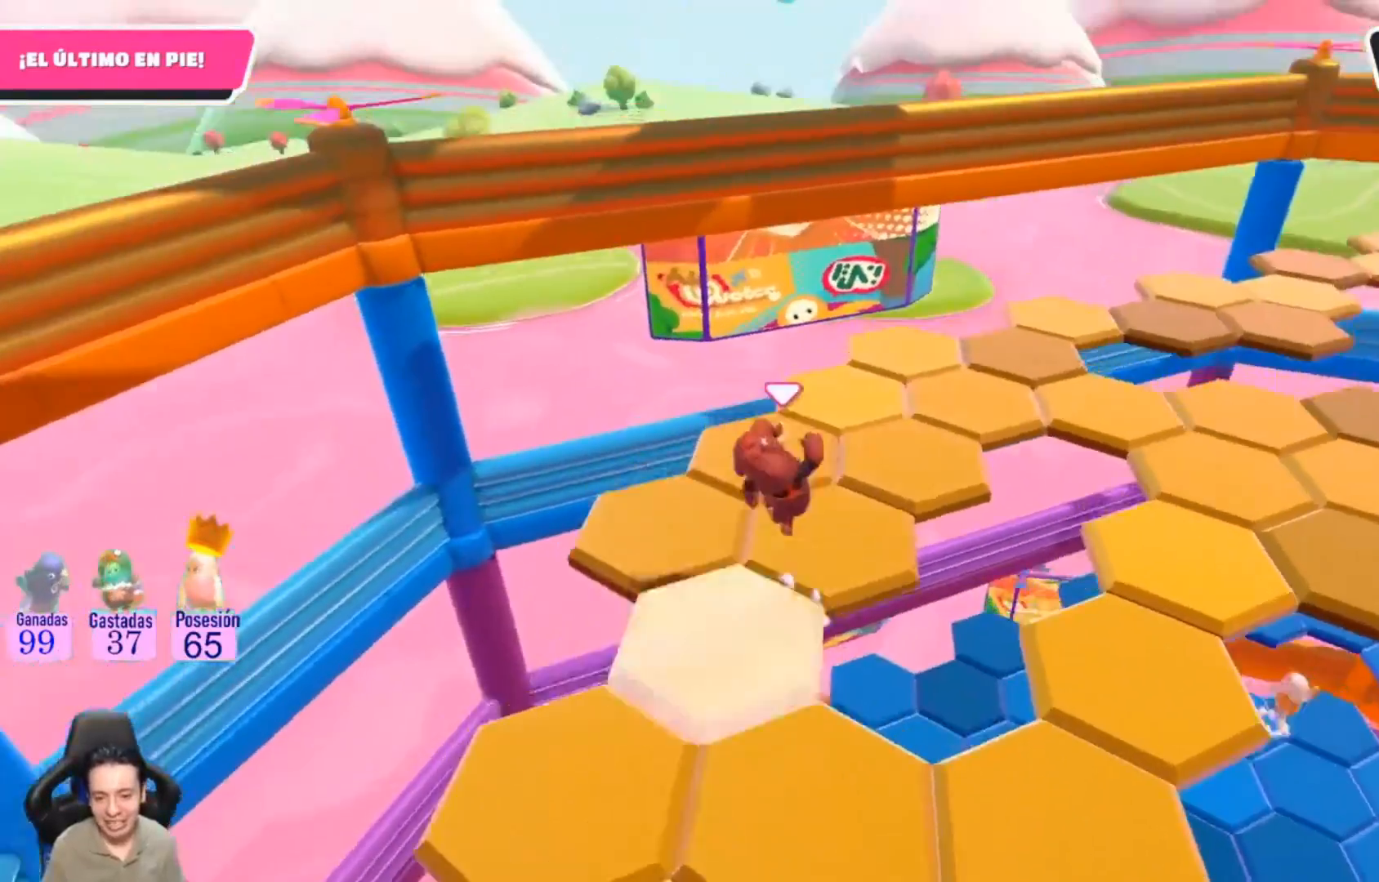
{"buttons": [], "left_stick": "center", "right_stick": "center", "events": [[133, "left_stick", "down"], [233, "L1", "up"], [300, "left_stick", "center"], [300, "right_stick", "center"]]}
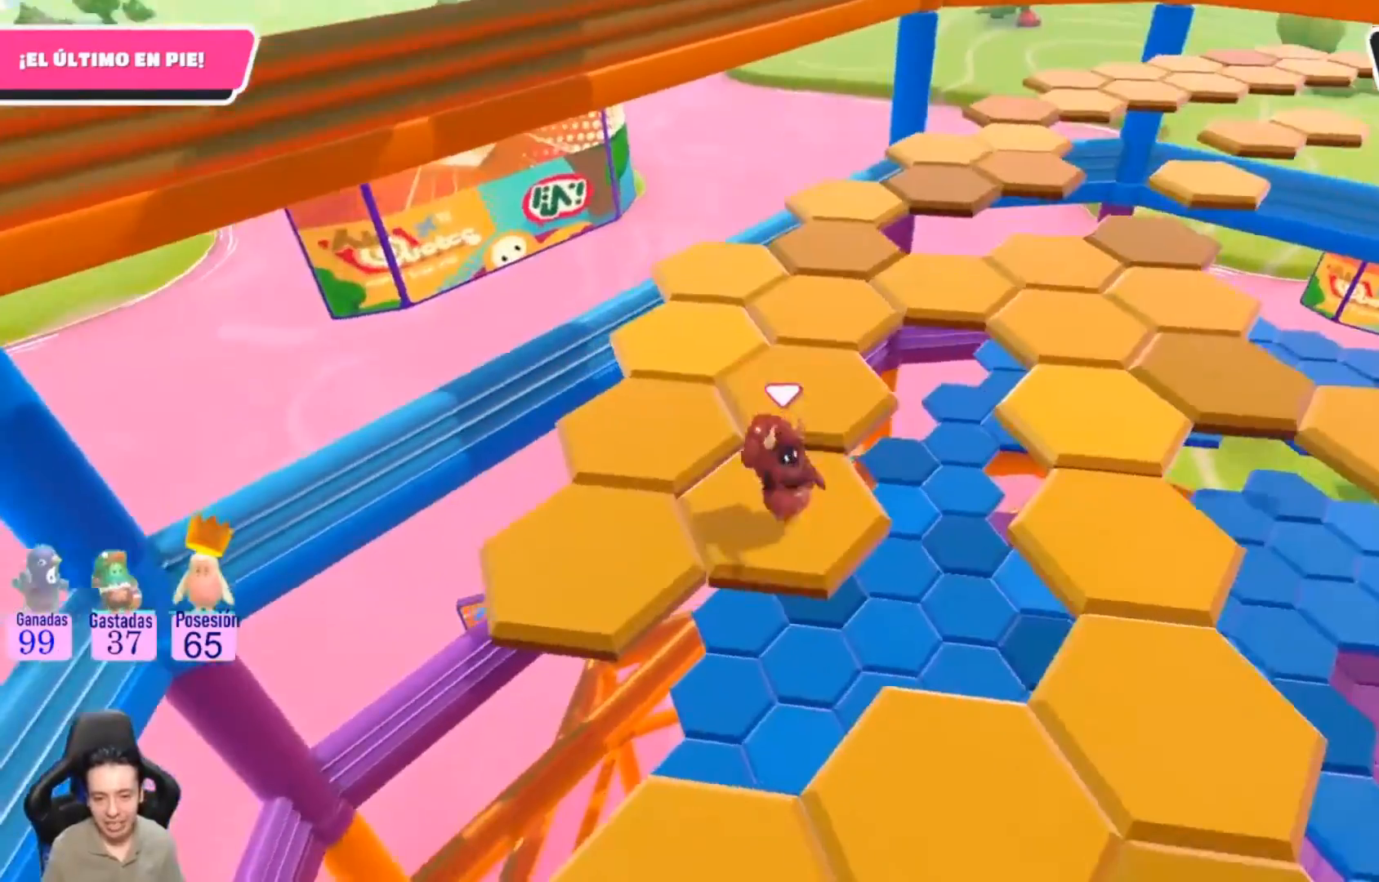
{"buttons": [], "left_stick": "up", "right_stick": "center", "events": [[233, "left_stick", "up"], [367, "CROSS", "down"], [500, "CROSS", "up"]]}
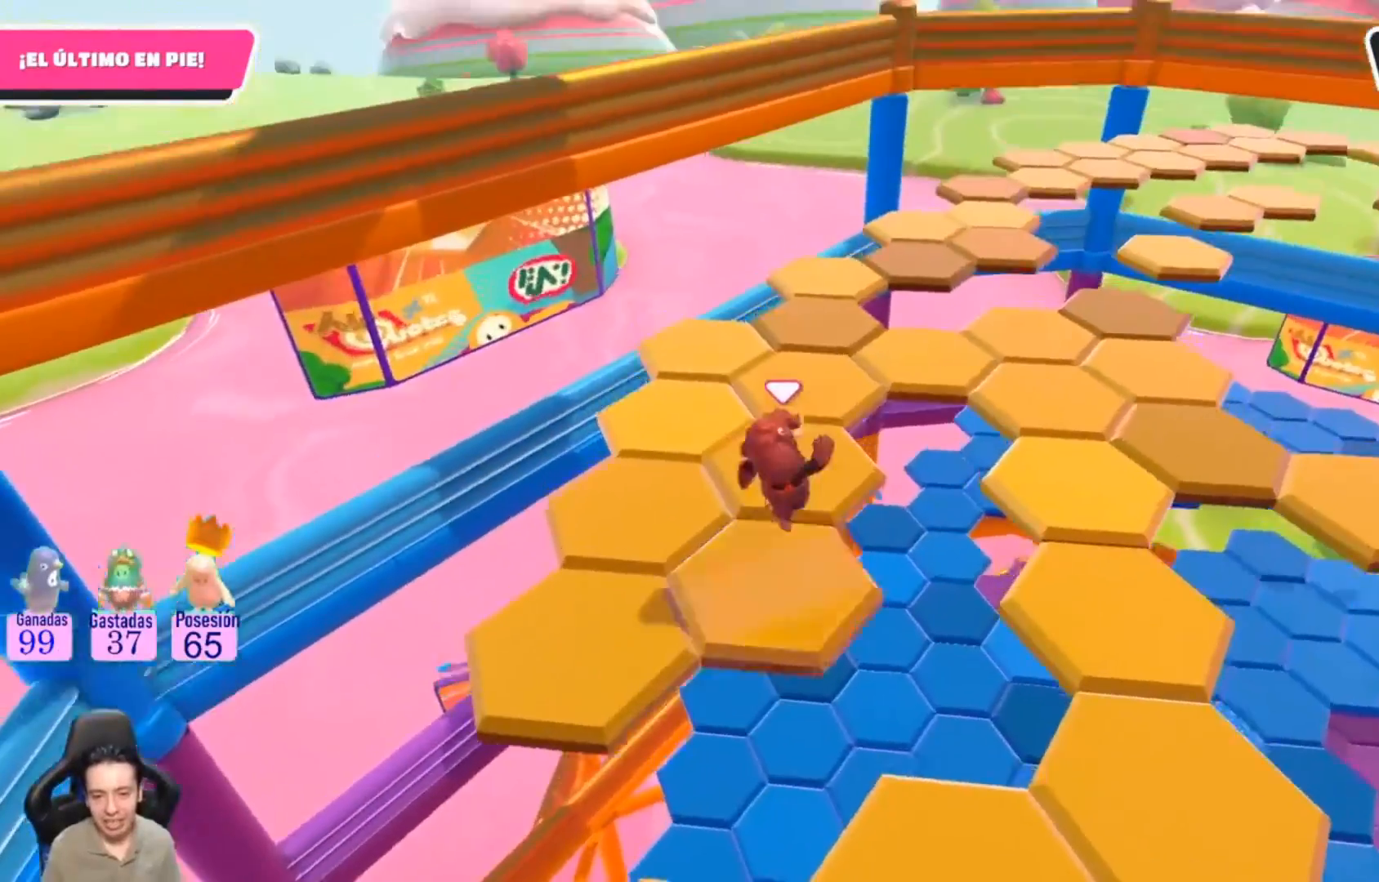
{"buttons": [], "left_stick": "center", "right_stick": "center", "events": [[300, "left_stick", "center"]]}
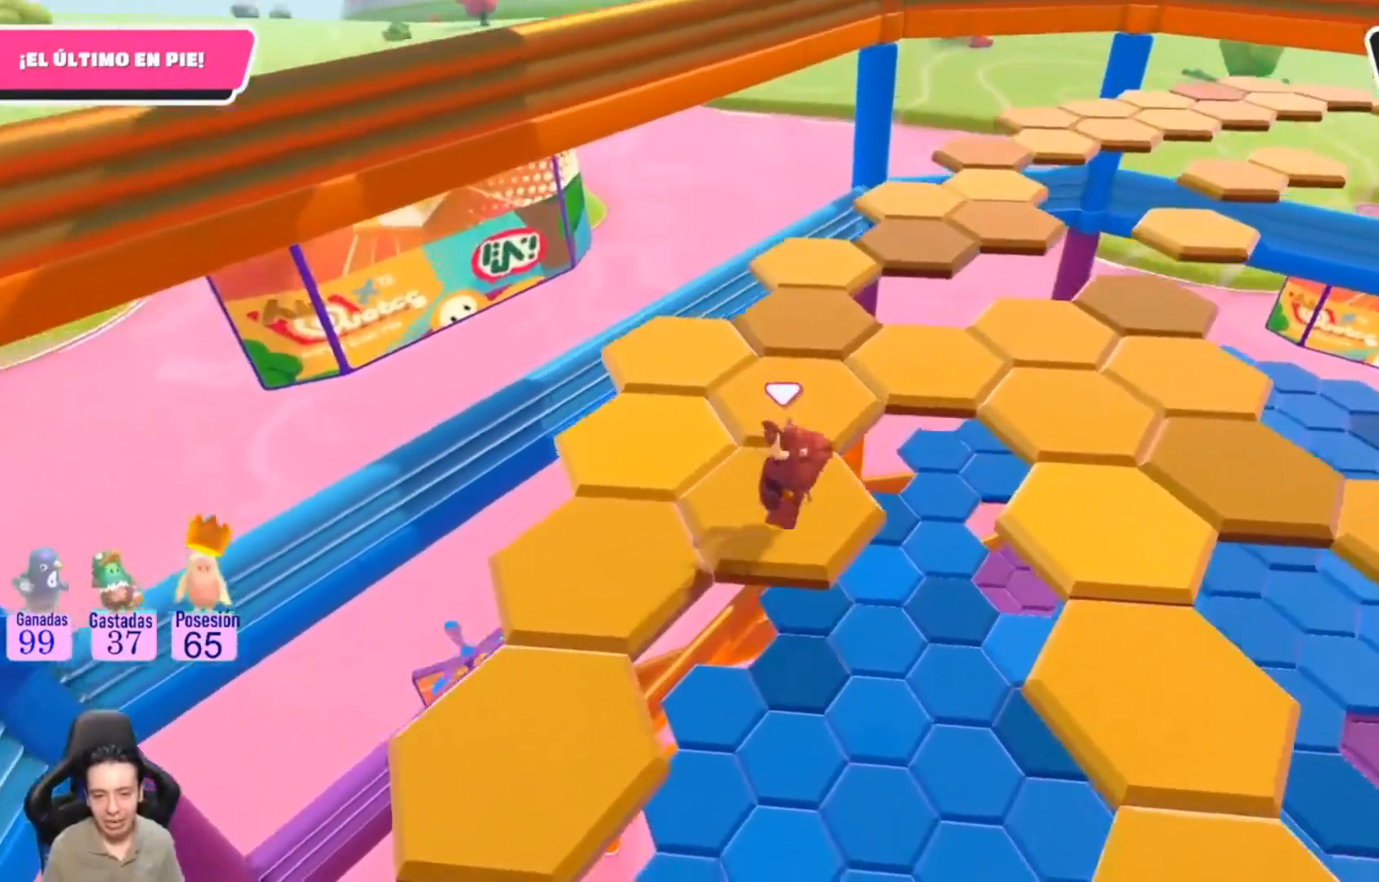
{"buttons": ["CROSS"], "left_stick": "up", "right_stick": "center", "events": [[267, "left_stick", "up"], [367, "CROSS", "down"]]}
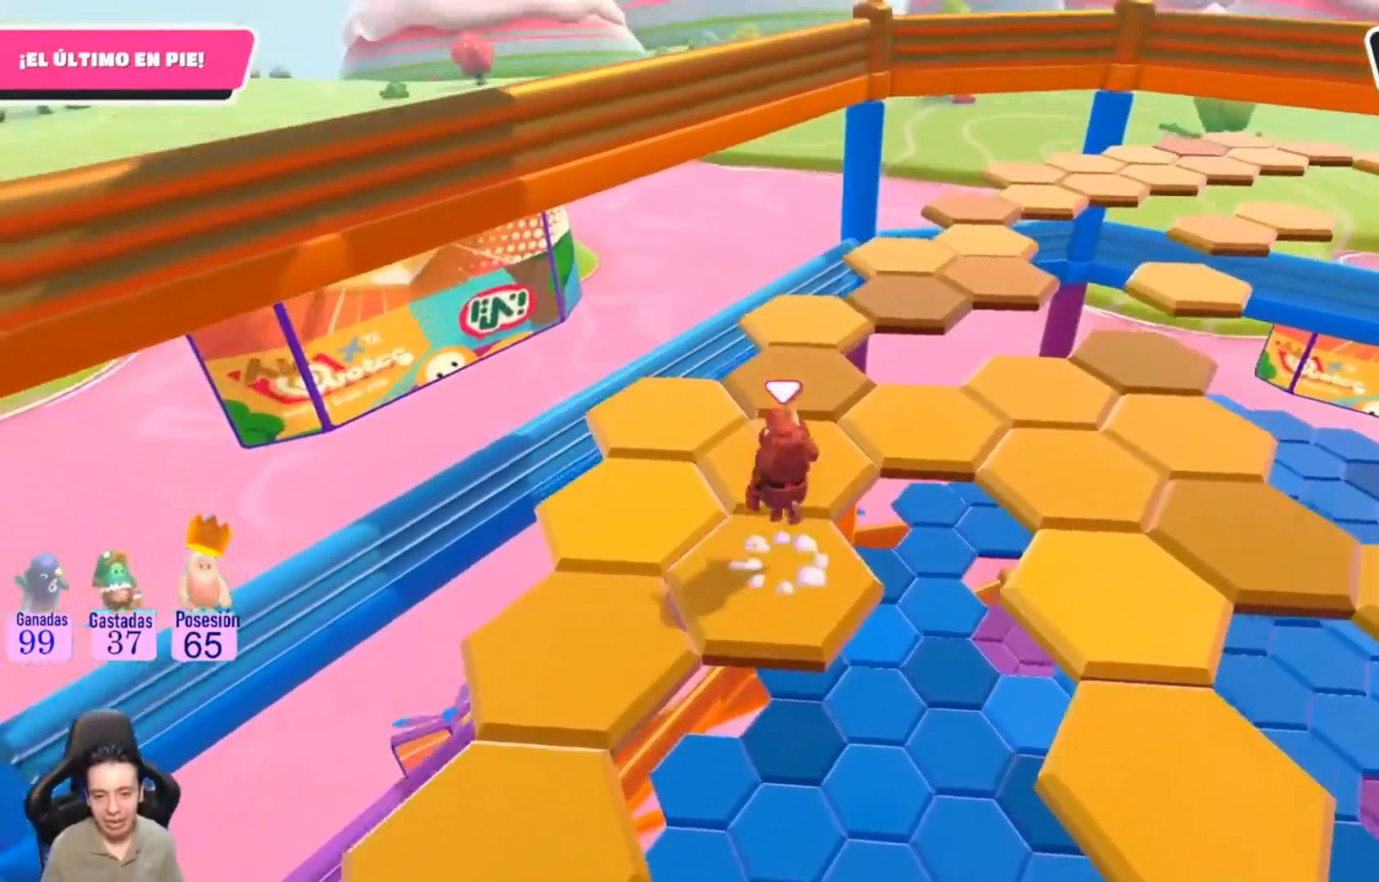
{"buttons": [], "left_stick": "center", "right_stick": "center", "events": [[67, "CROSS", "up"], [100, "L1", "down"], [200, "left_stick", "center"], [267, "right_stick", "right"], [300, "L1", "up"], [333, "right_stick", "center"]]}
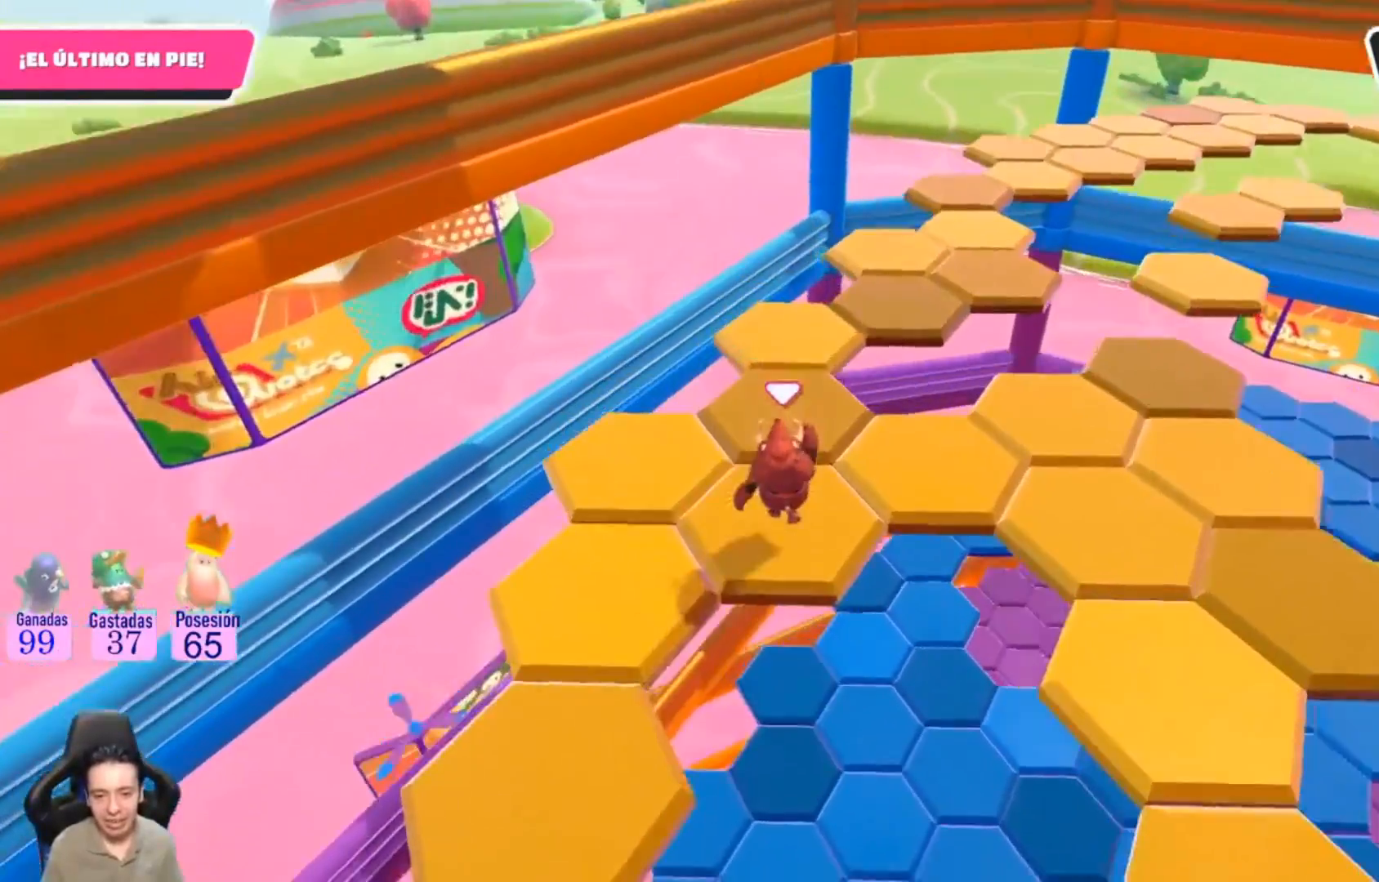
{"buttons": ["CROSS"], "left_stick": "up", "right_stick": "center", "events": [[367, "left_stick", "up"], [400, "CROSS", "down"]]}
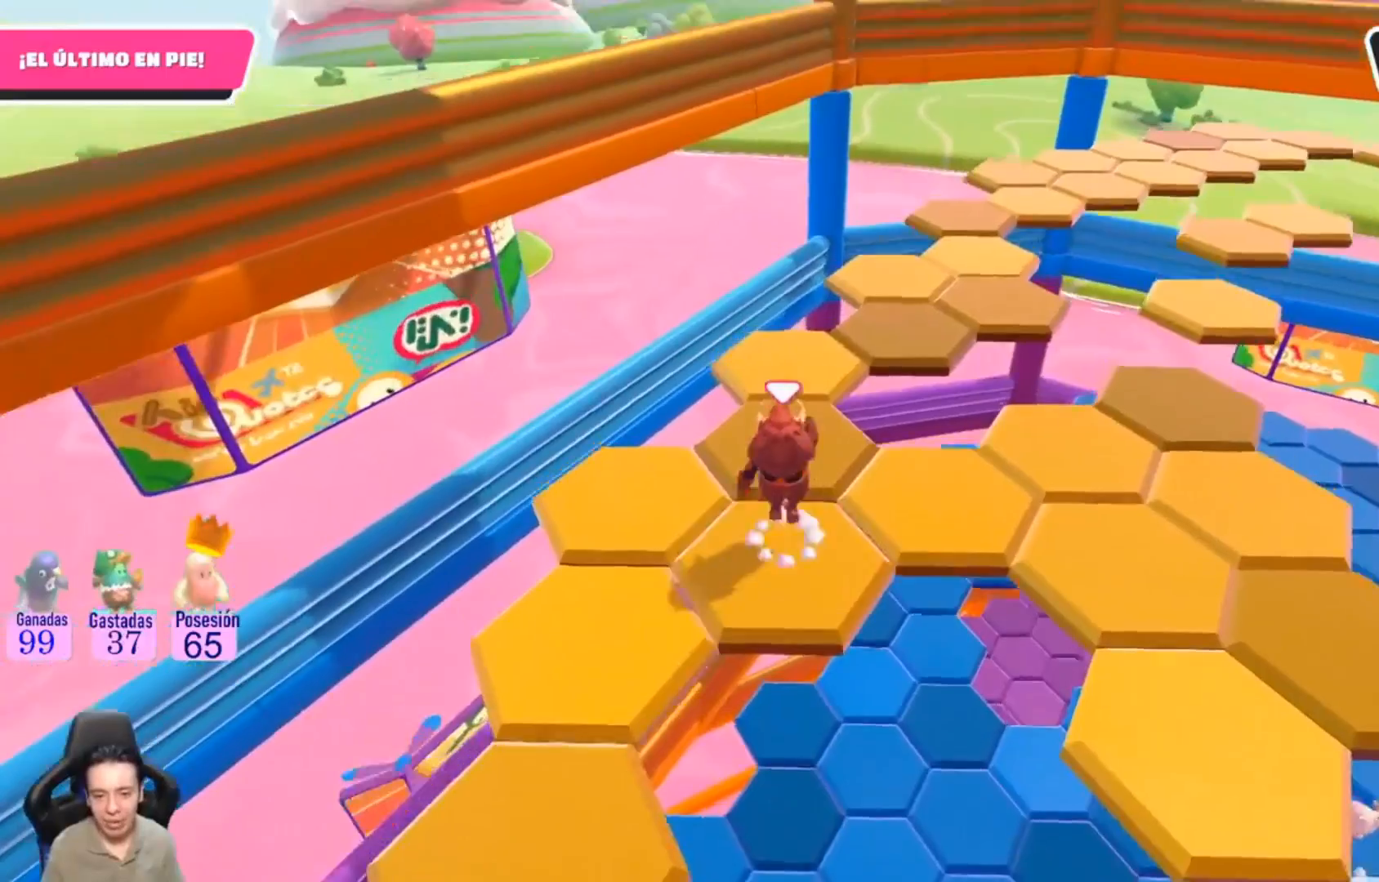
{"buttons": [], "left_stick": "center", "right_stick": "center", "events": [[67, "CROSS", "up"], [300, "left_stick", "up-left"], [433, "left_stick", "center"]]}
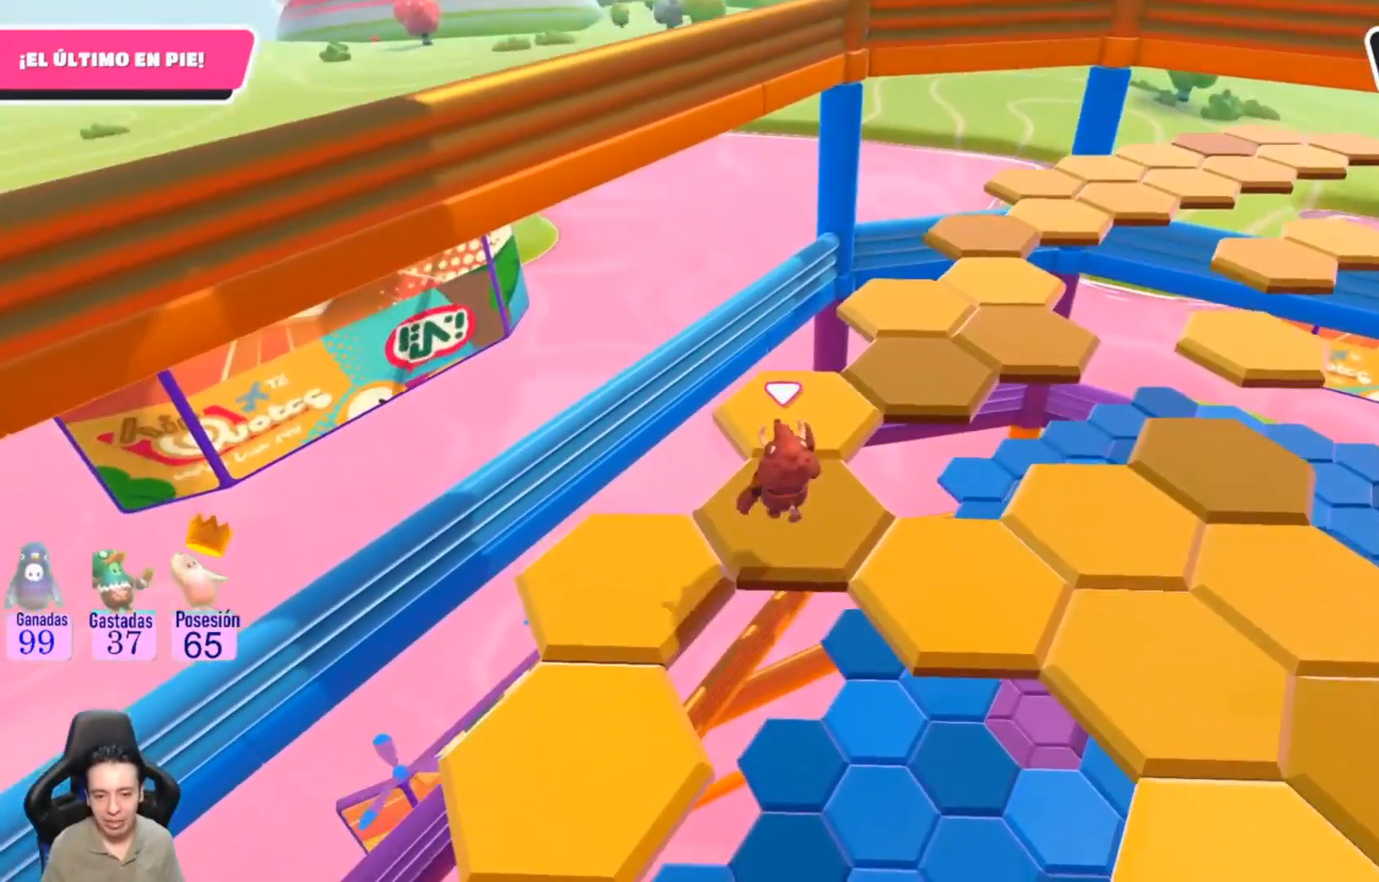
{"buttons": ["CROSS"], "left_stick": "up", "right_stick": "center", "events": [[300, "left_stick", "up"], [433, "CROSS", "down"]]}
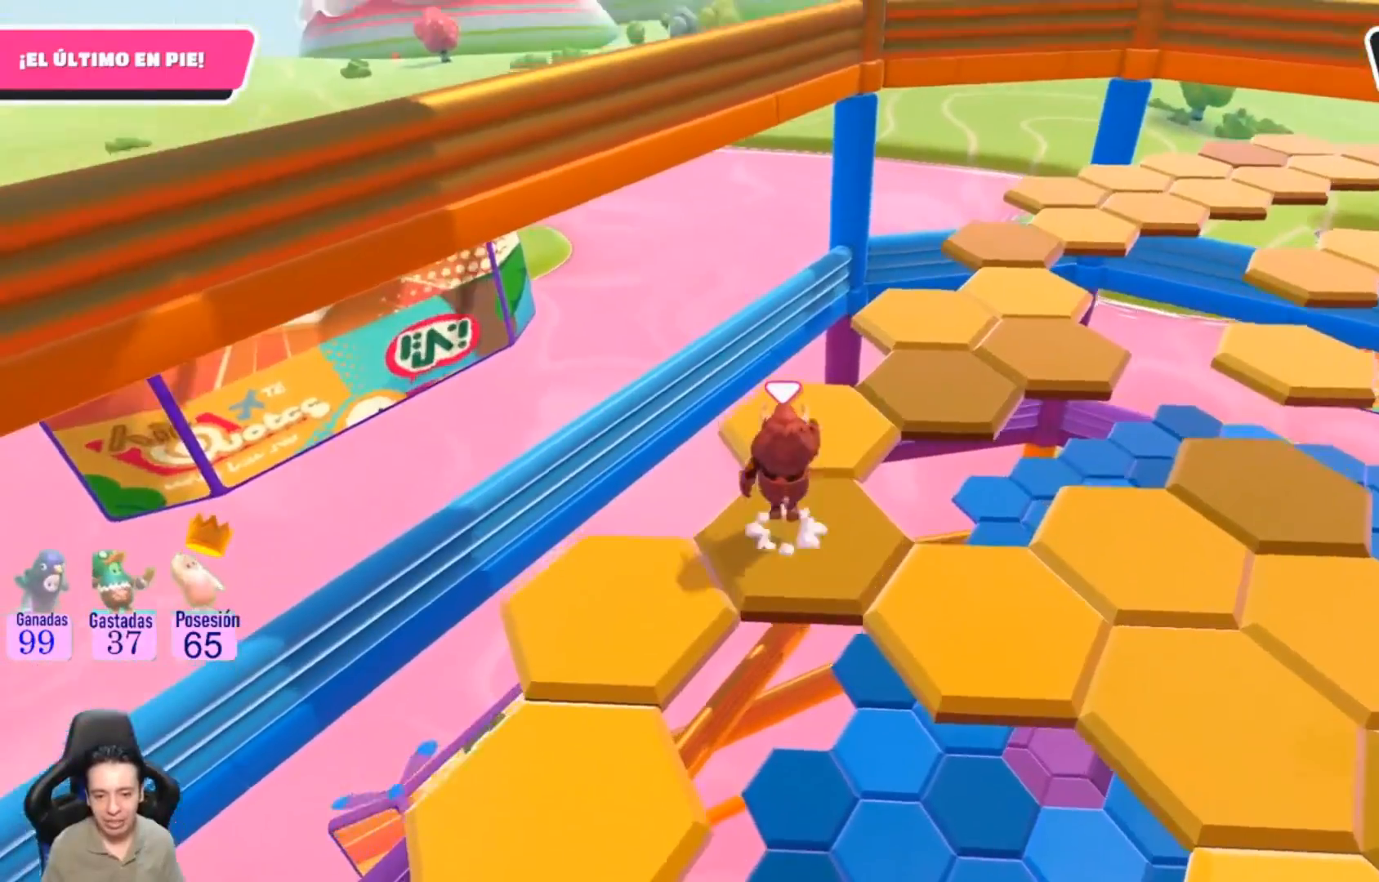
{"buttons": [], "left_stick": "center", "right_stick": "center", "events": [[33, "CROSS", "up"], [200, "right_stick", "right"], [267, "left_stick", "right"], [400, "left_stick", "up-right"], [400, "right_stick", "center"], [500, "left_stick", "center"]]}
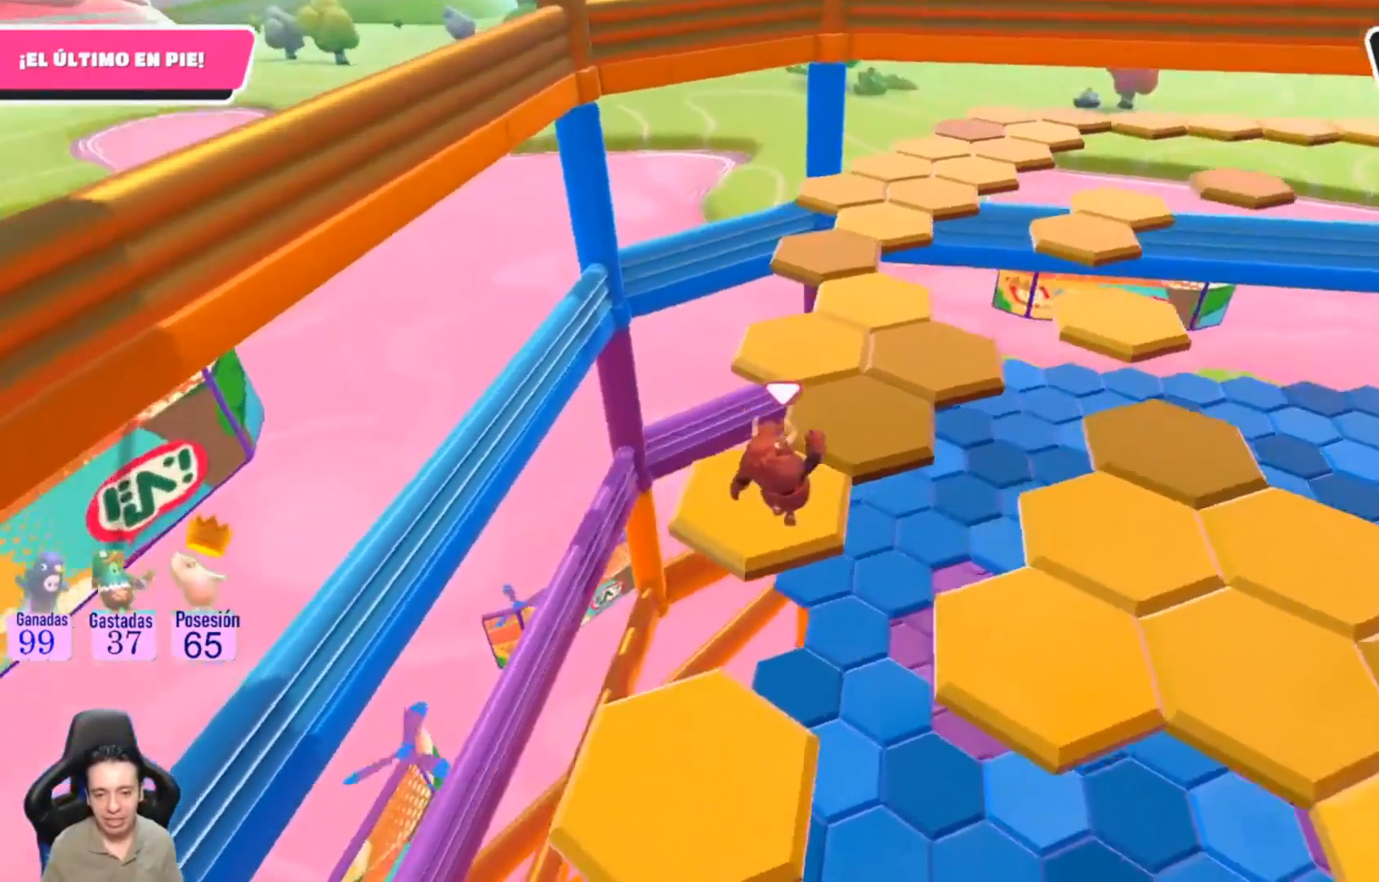
{"buttons": ["CROSS"], "left_stick": "up", "right_stick": "center", "events": [[267, "left_stick", "up"], [400, "CROSS", "down"]]}
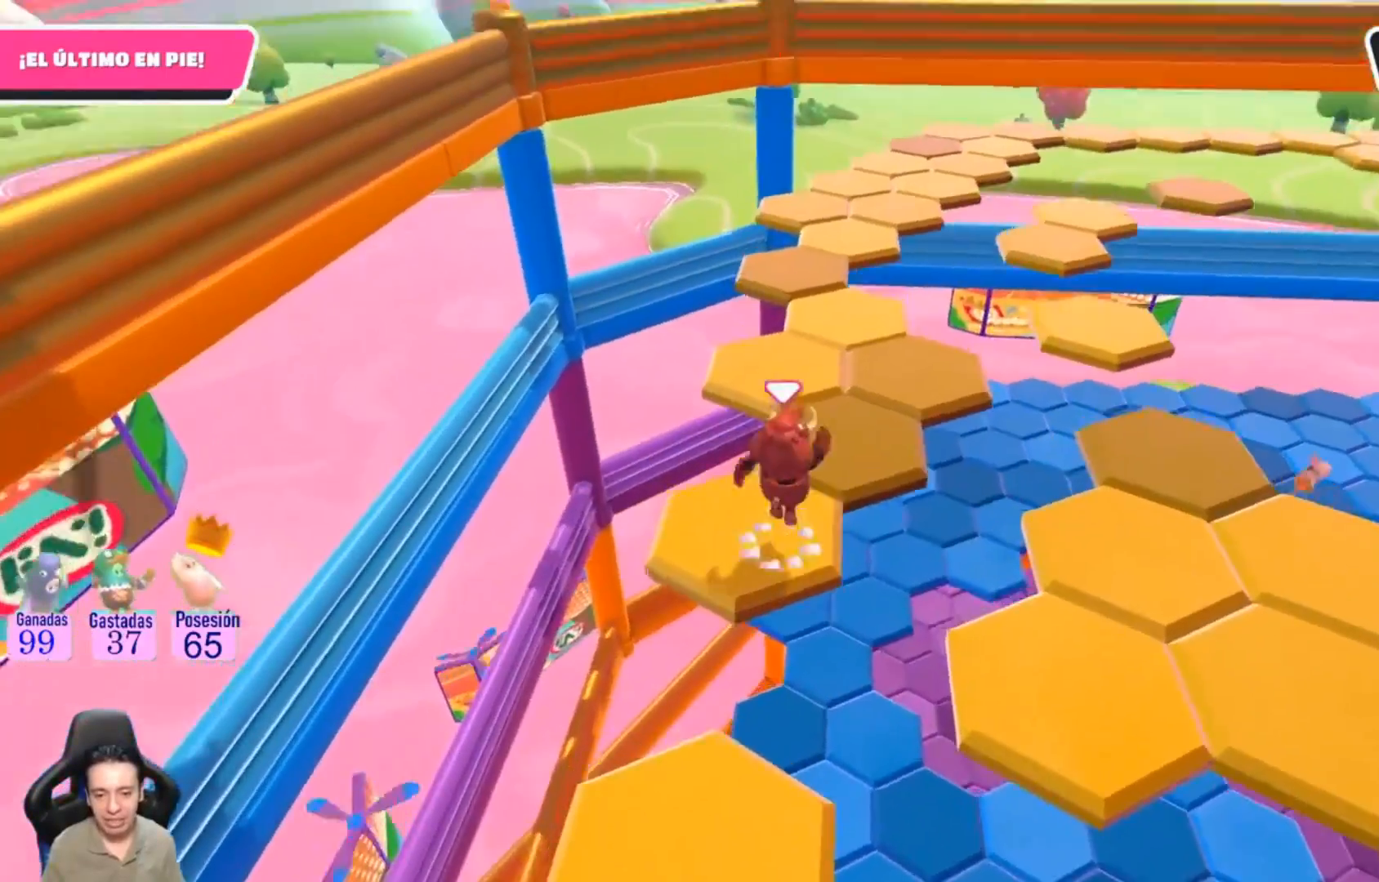
{"buttons": [], "left_stick": "center", "right_stick": "center", "events": [[33, "CROSS", "up"], [267, "left_stick", "center"]]}
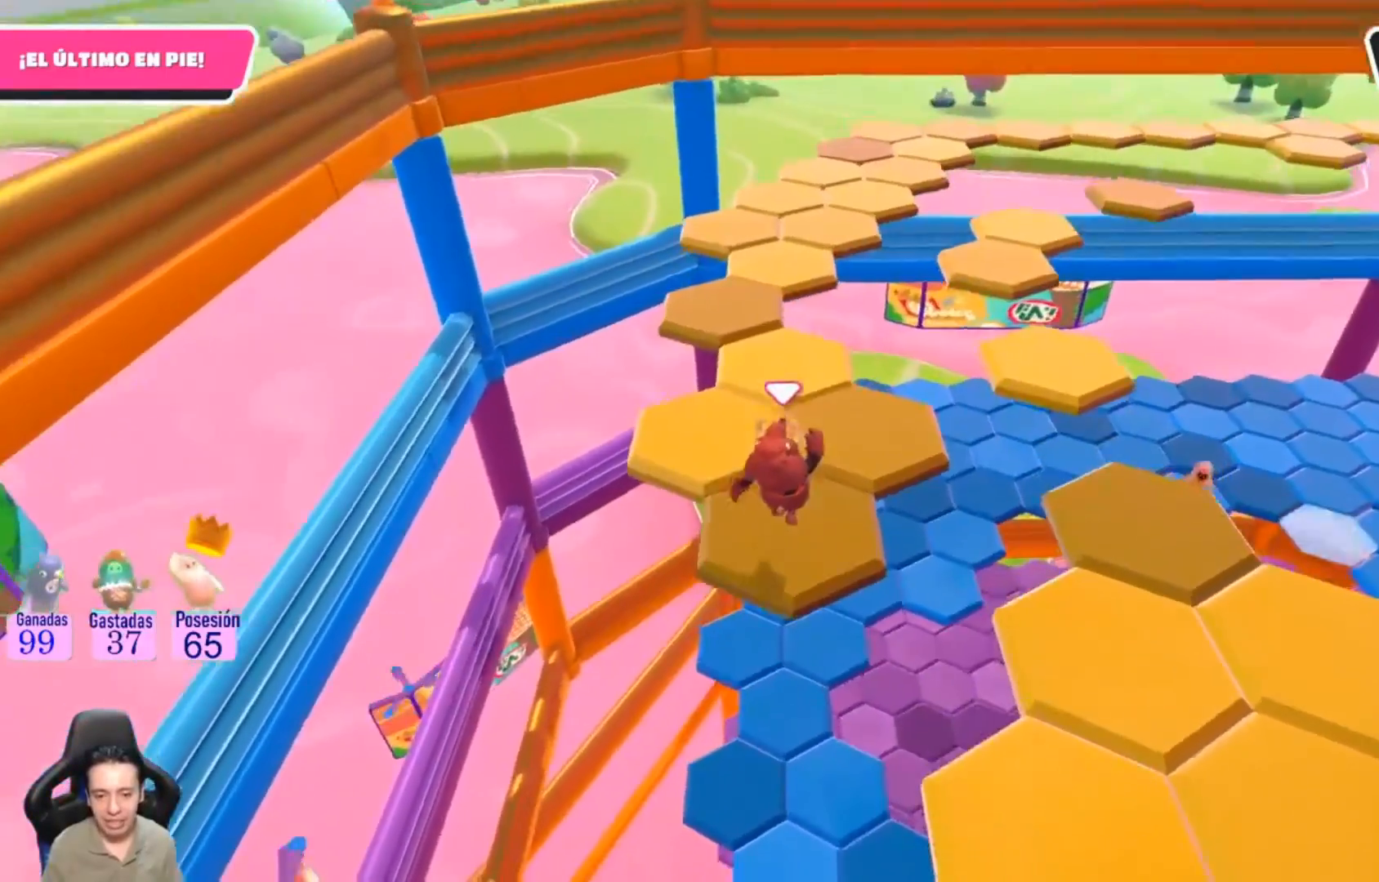
{"buttons": [], "left_stick": "up-right", "right_stick": "center", "events": [[267, "left_stick", "up"], [300, "CROSS", "down"], [367, "left_stick", "up-right"], [467, "CROSS", "up"]]}
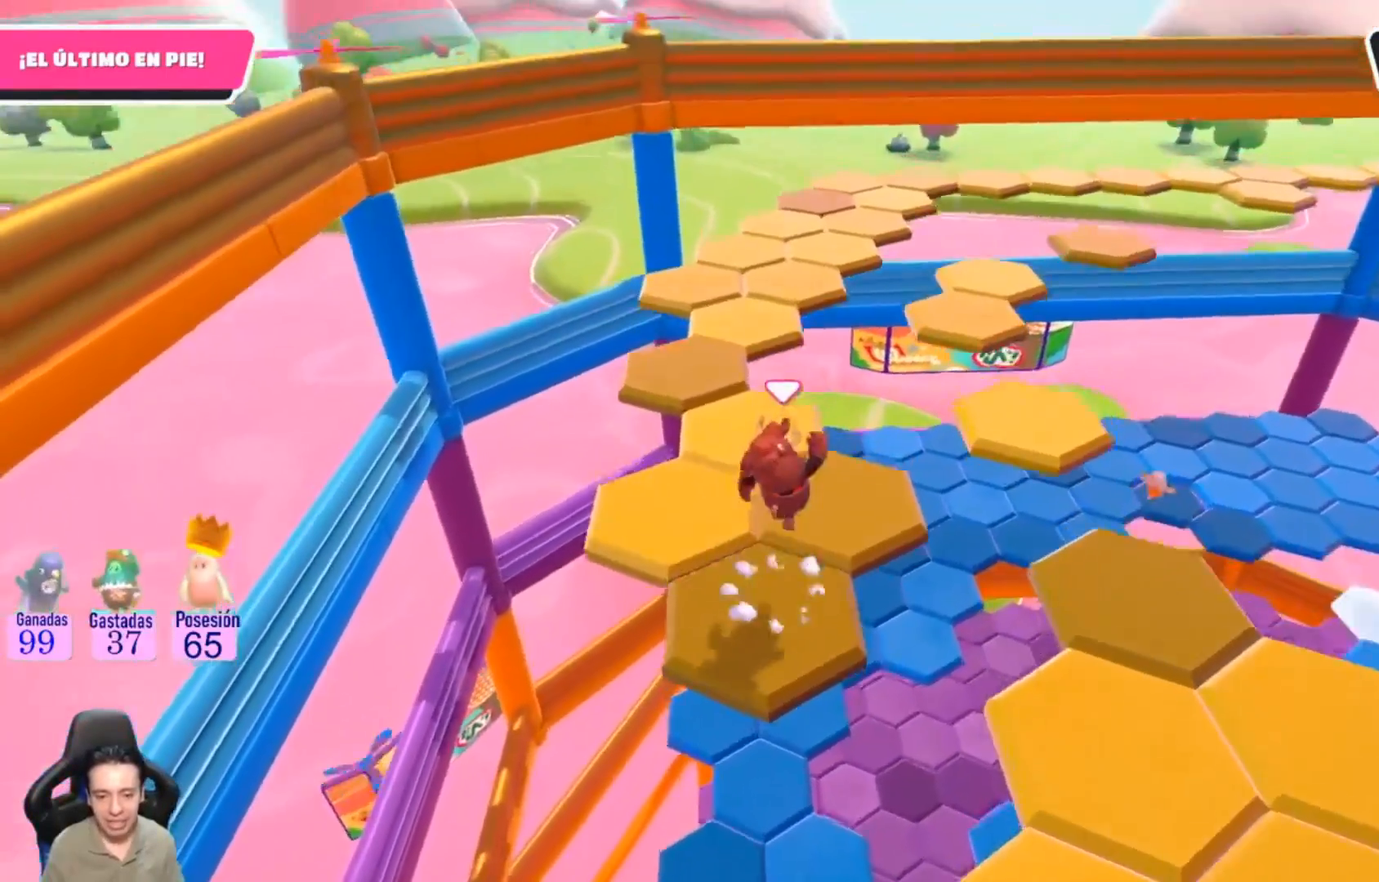
{"buttons": [], "left_stick": "center", "right_stick": "center", "events": [[67, "left_stick", "up"], [133, "right_stick", "down-left"], [167, "left_stick", "center"], [333, "left_stick", "down-left"], [367, "right_stick", "center"], [400, "left_stick", "center"]]}
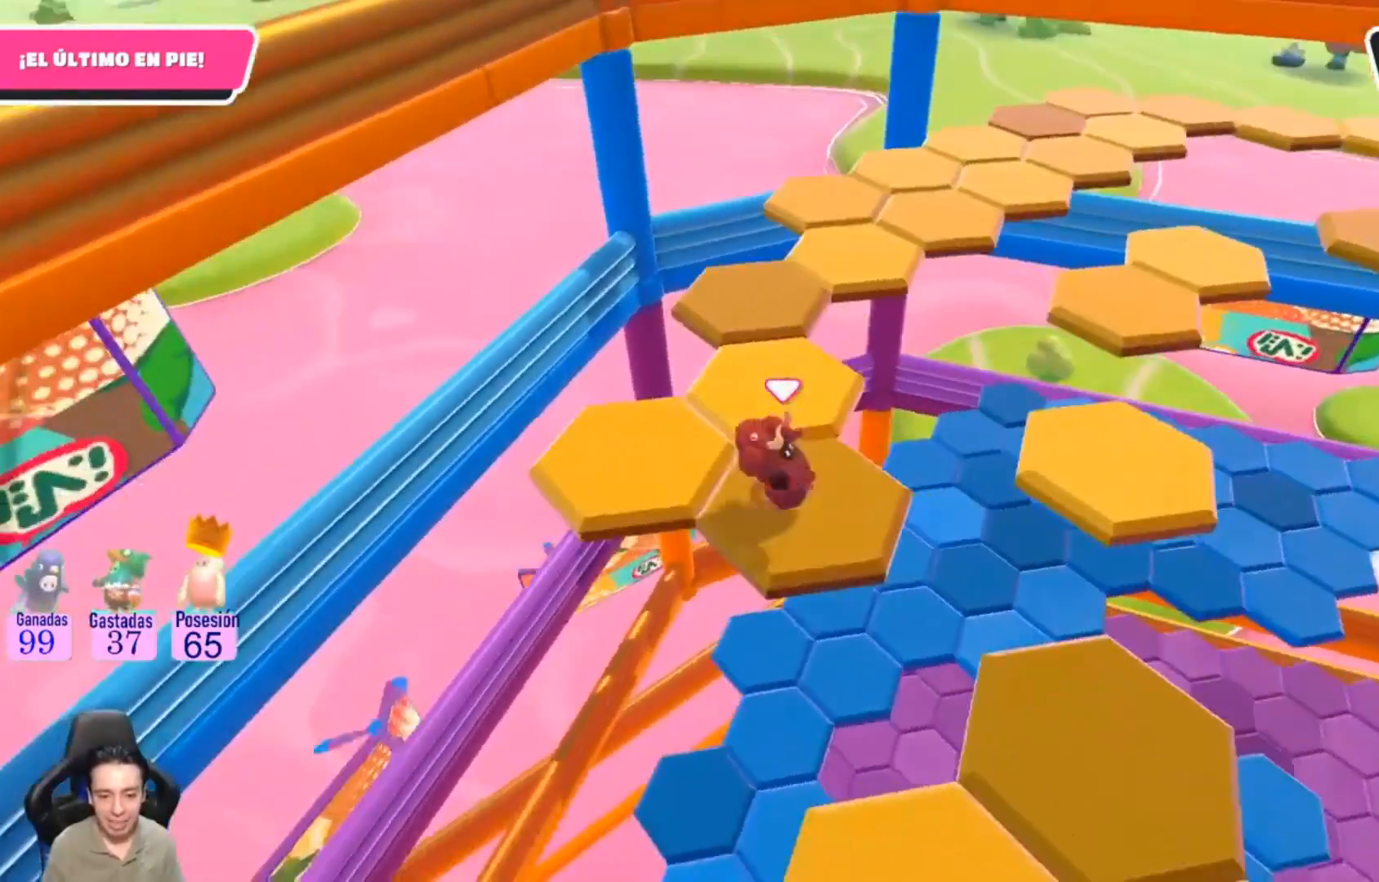
{"buttons": ["CROSS"], "left_stick": "left", "right_stick": "center", "events": [[167, "left_stick", "up-left"], [367, "CROSS", "down"], [500, "left_stick", "left"]]}
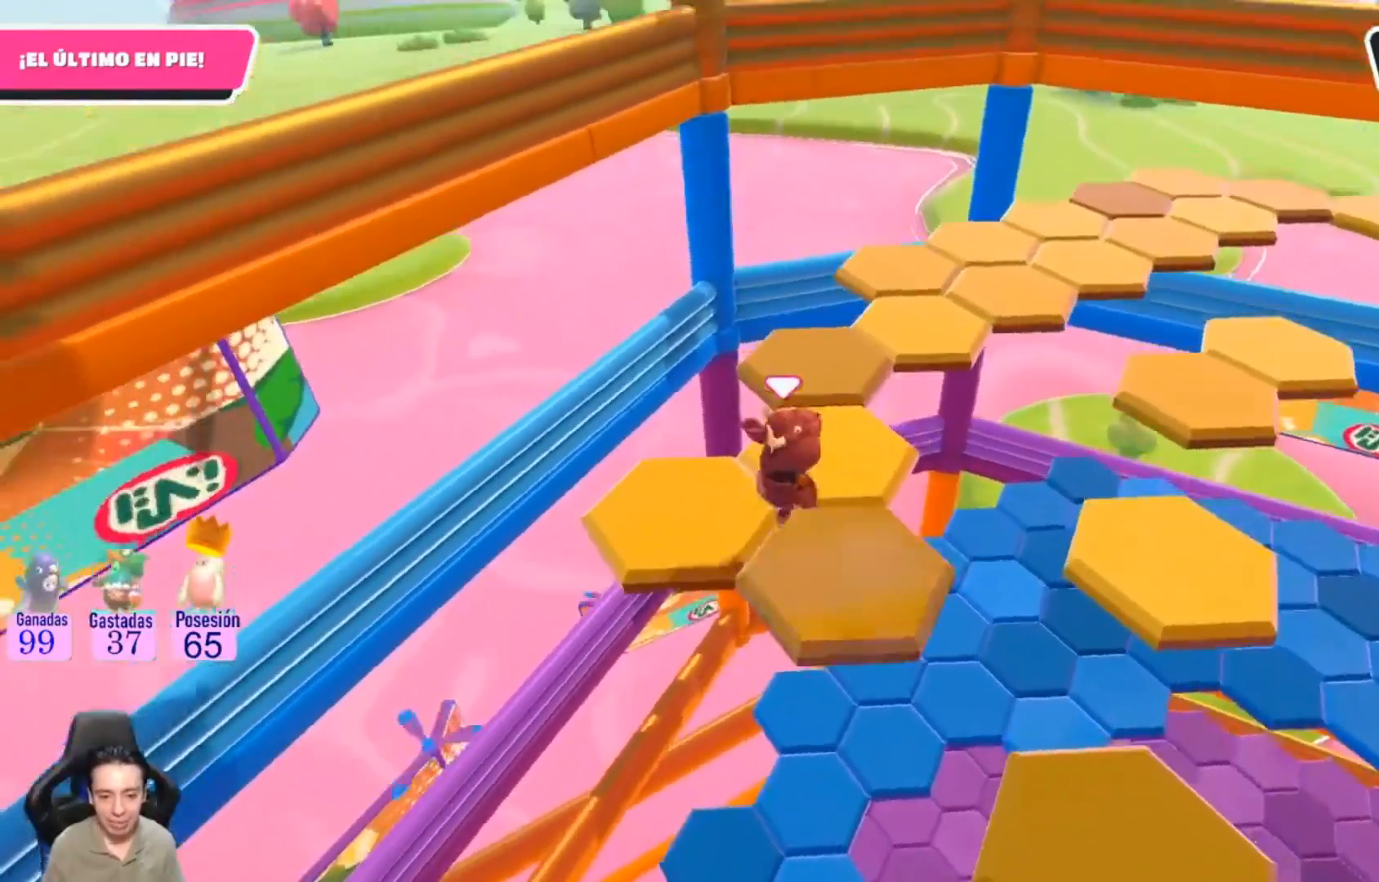
{"buttons": [], "left_stick": "center", "right_stick": "center", "events": [[33, "CROSS", "up"], [67, "L1", "down"], [100, "left_stick", "center"], [167, "L1", "up"], [167, "left_stick", "up-right"], [200, "right_stick", "down-right"], [400, "right_stick", "center"], [467, "left_stick", "center"]]}
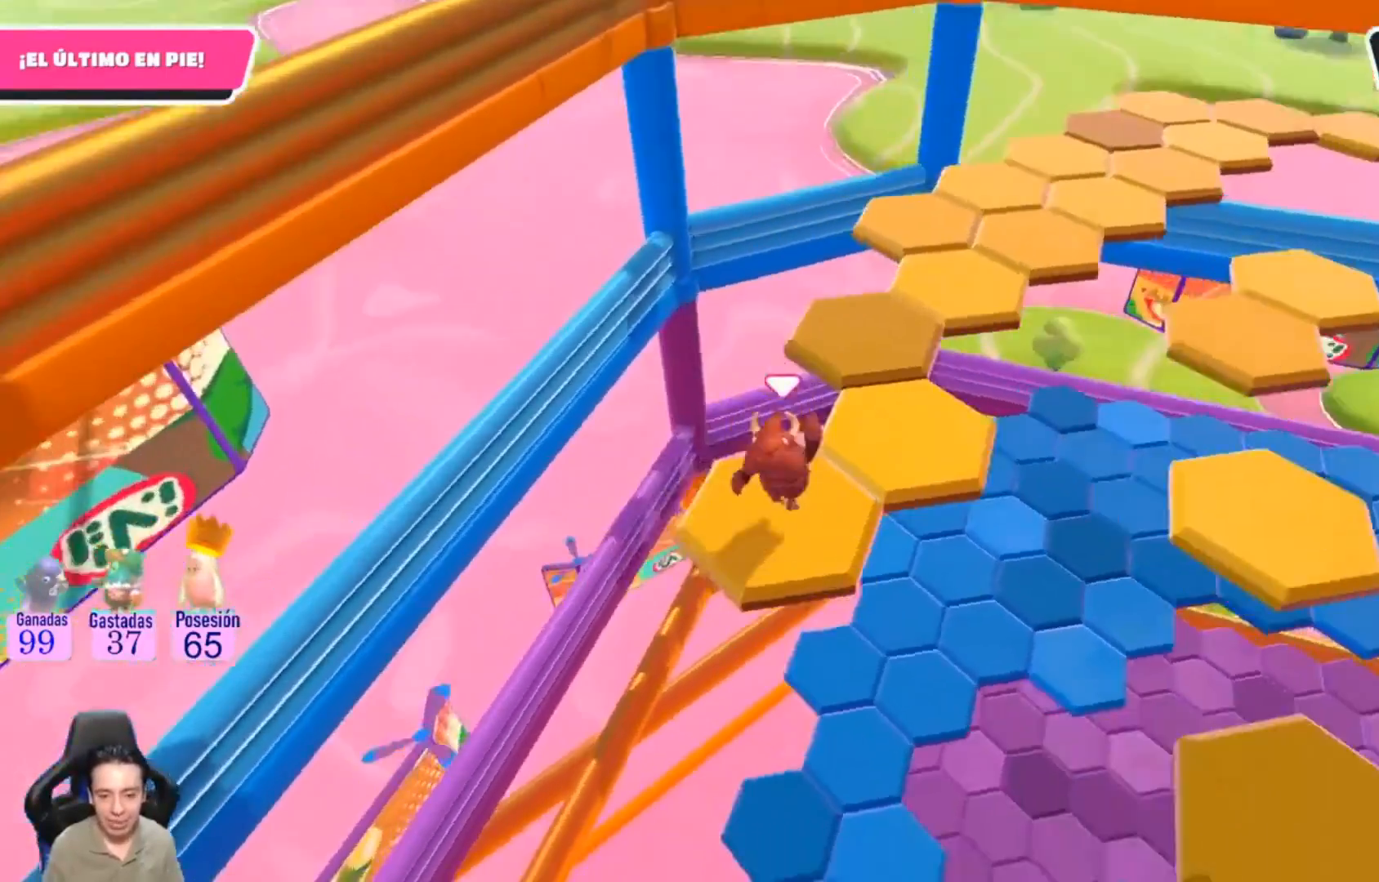
{"buttons": [], "left_stick": "up-right", "right_stick": "center", "events": [[267, "left_stick", "up-right"], [367, "CROSS", "down"], [500, "CROSS", "up"]]}
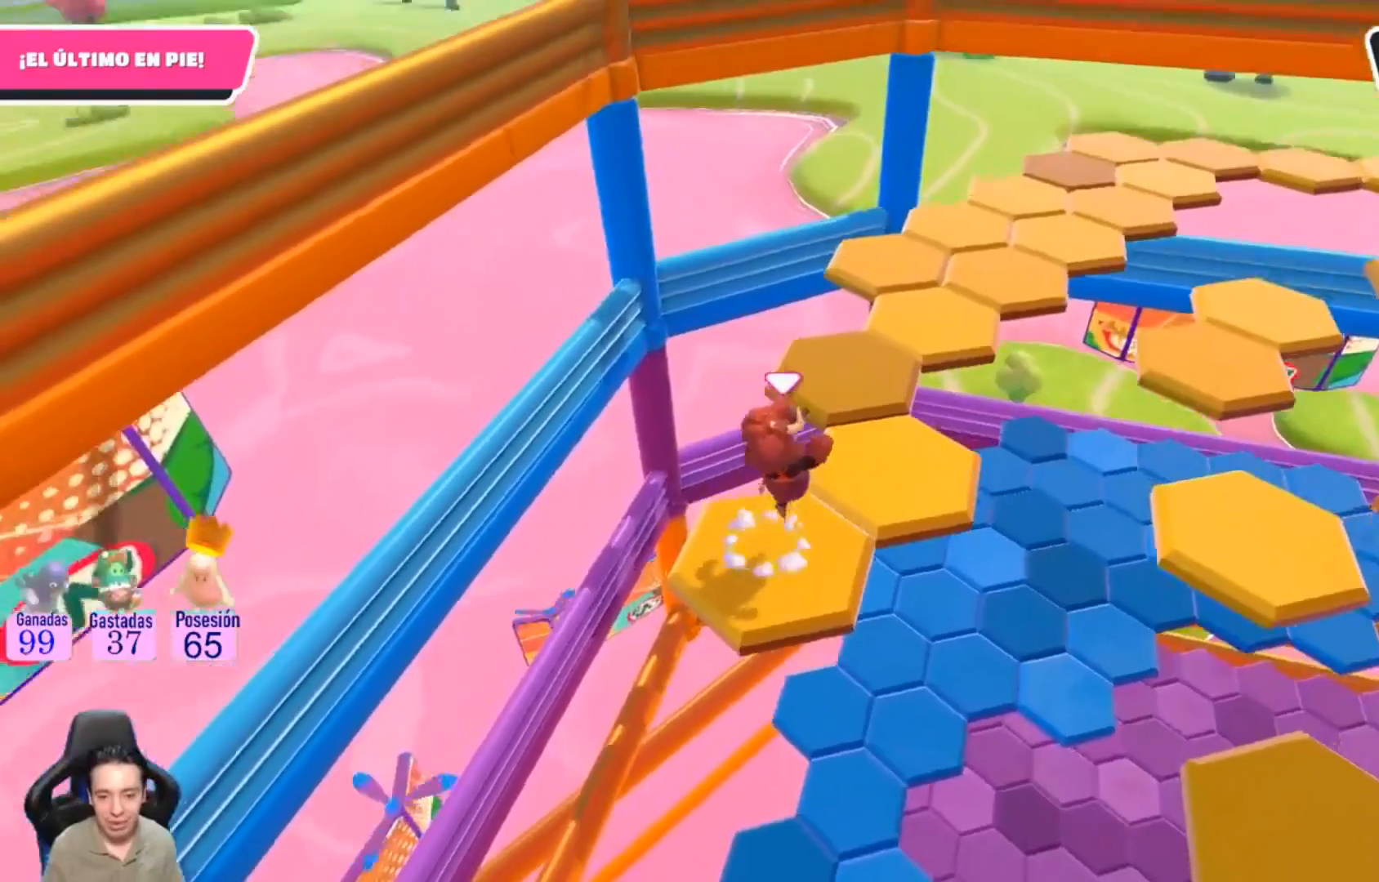
{"buttons": [], "left_stick": "center", "right_stick": "left", "events": [[267, "left_stick", "up"], [433, "right_stick", "left"], [500, "left_stick", "center"]]}
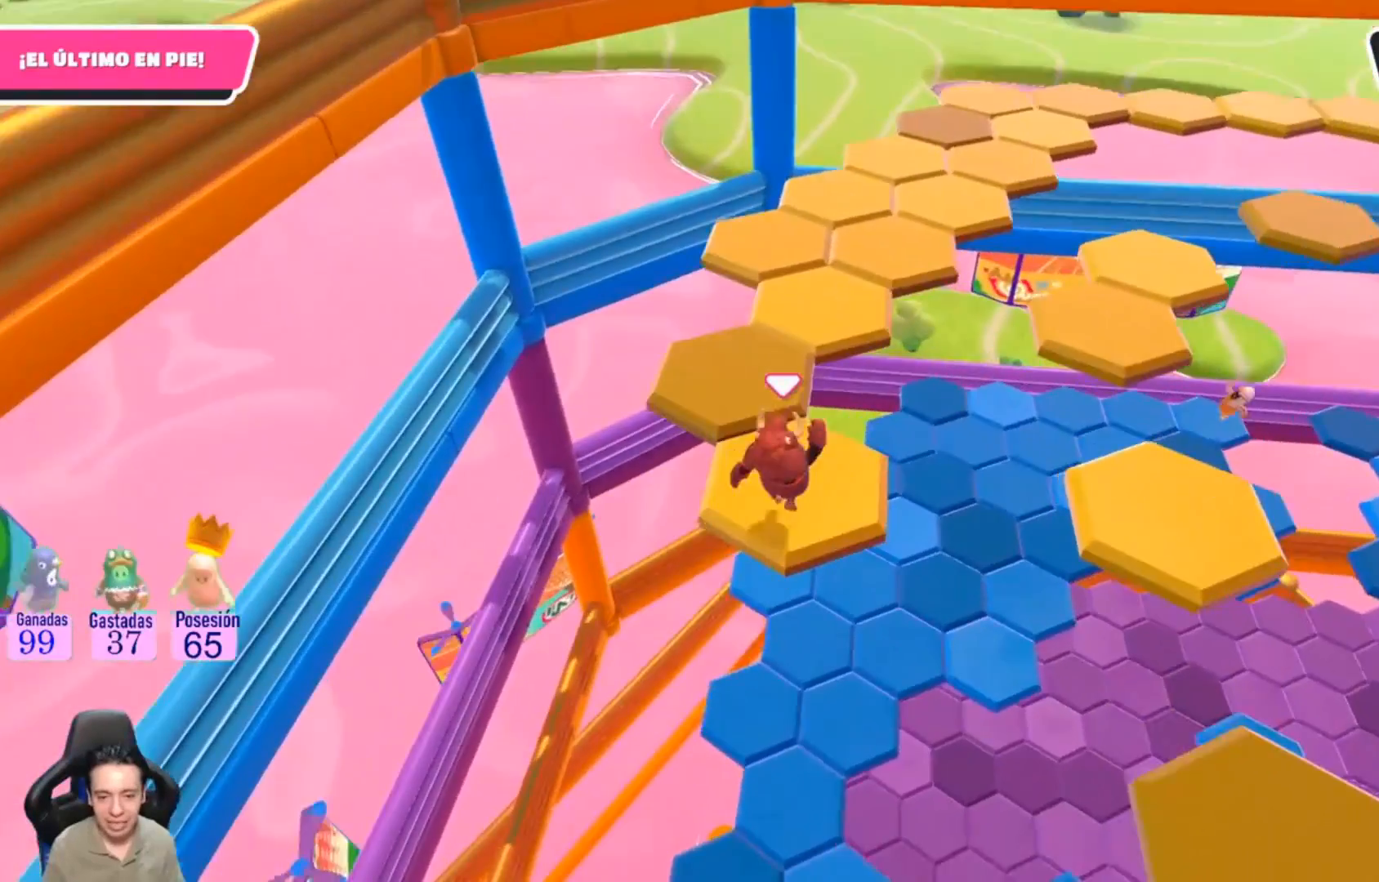
{"buttons": [], "left_stick": "up", "right_stick": "center", "events": [[67, "right_stick", "center"], [167, "left_stick", "up"], [333, "CROSS", "down"], [467, "CROSS", "up"]]}
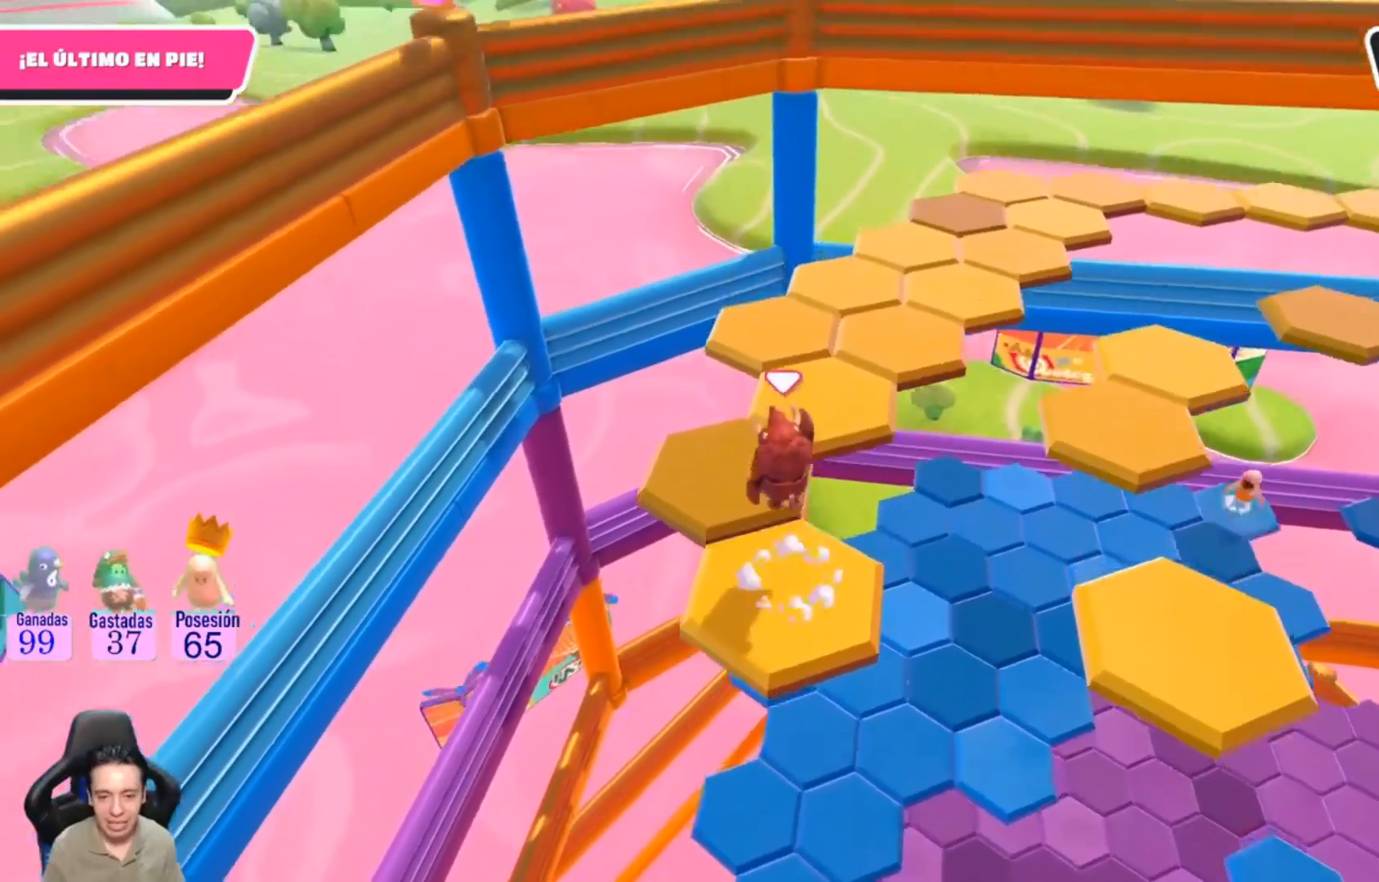
{"buttons": [], "left_stick": "center", "right_stick": "center", "events": [[67, "left_stick", "up-left"], [200, "left_stick", "center"], [200, "right_stick", "down-right"], [267, "left_stick", "right"], [333, "right_stick", "center"], [400, "left_stick", "center"]]}
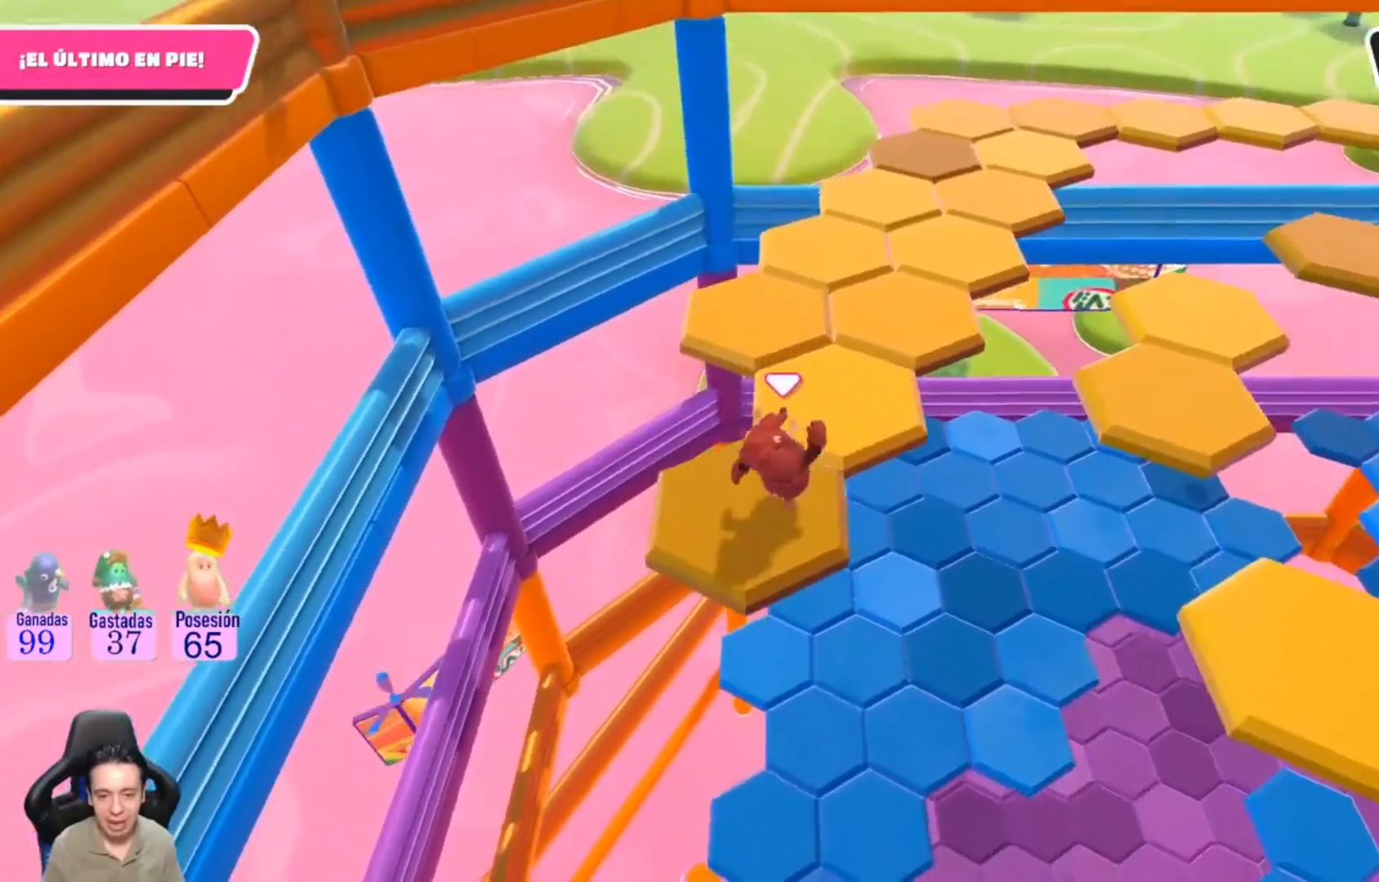
{"buttons": [], "left_stick": "up-right", "right_stick": "center", "events": [[200, "left_stick", "up-right"], [300, "CROSS", "down"], [433, "CROSS", "up"]]}
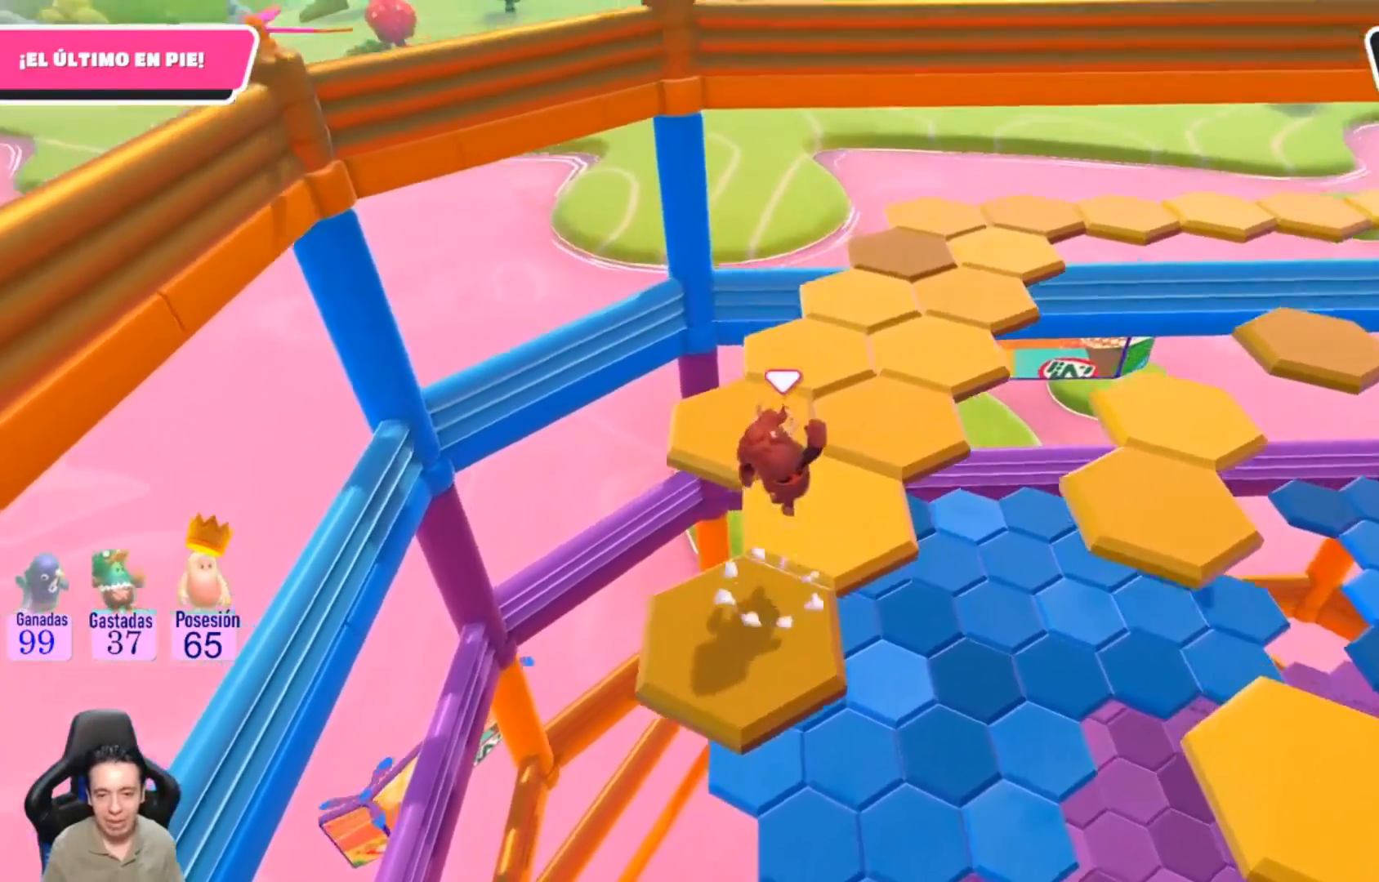
{"buttons": [], "left_stick": "center", "right_stick": "center", "events": [[67, "left_stick", "center"], [133, "left_stick", "down-left"], [133, "right_stick", "down-left"], [333, "right_stick", "center"], [367, "left_stick", "center"]]}
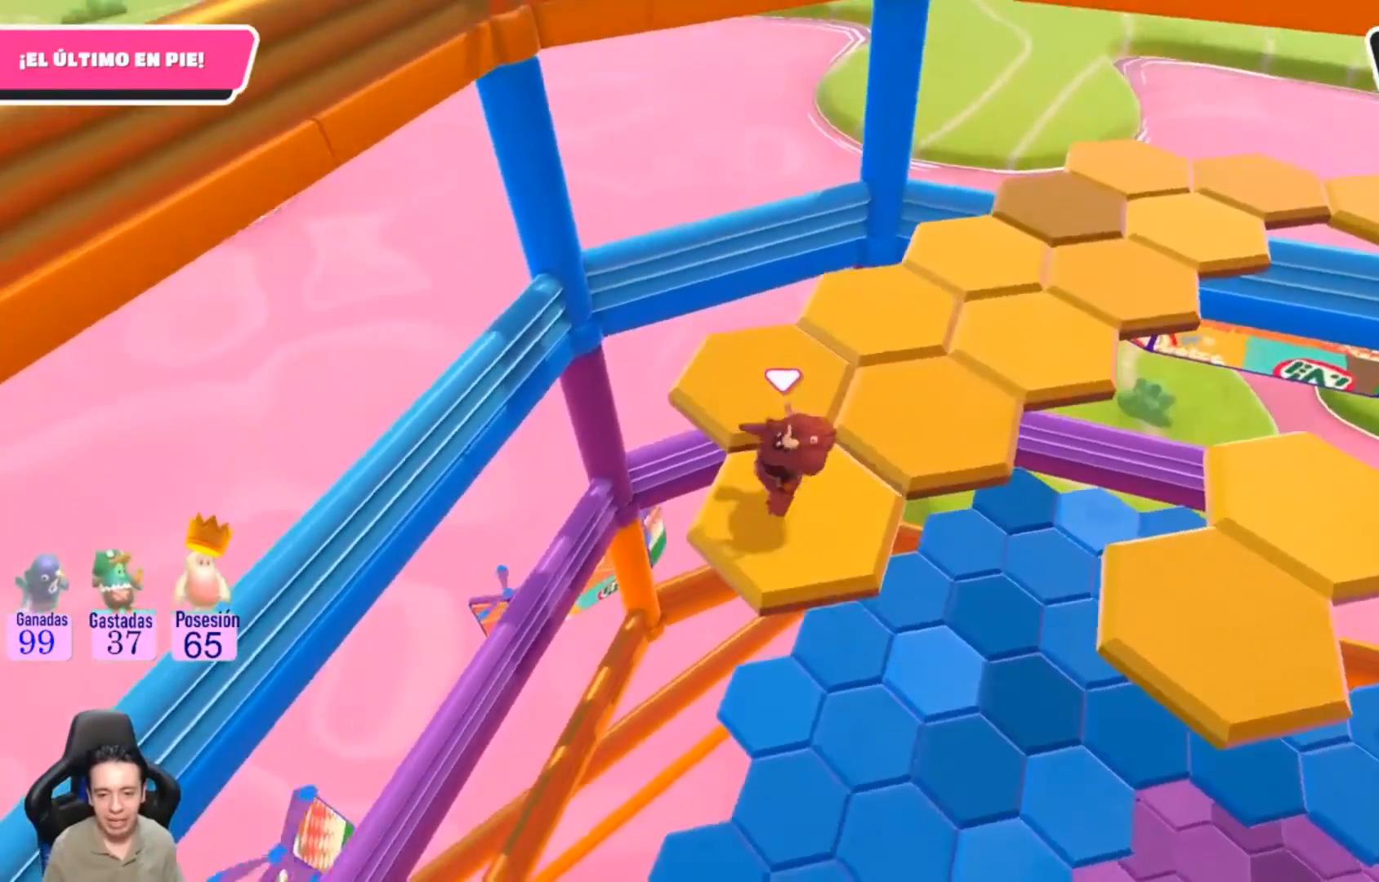
{"buttons": [], "left_stick": "up", "right_stick": "center", "events": [[200, "left_stick", "up"], [300, "CROSS", "down"], [467, "CROSS", "up"]]}
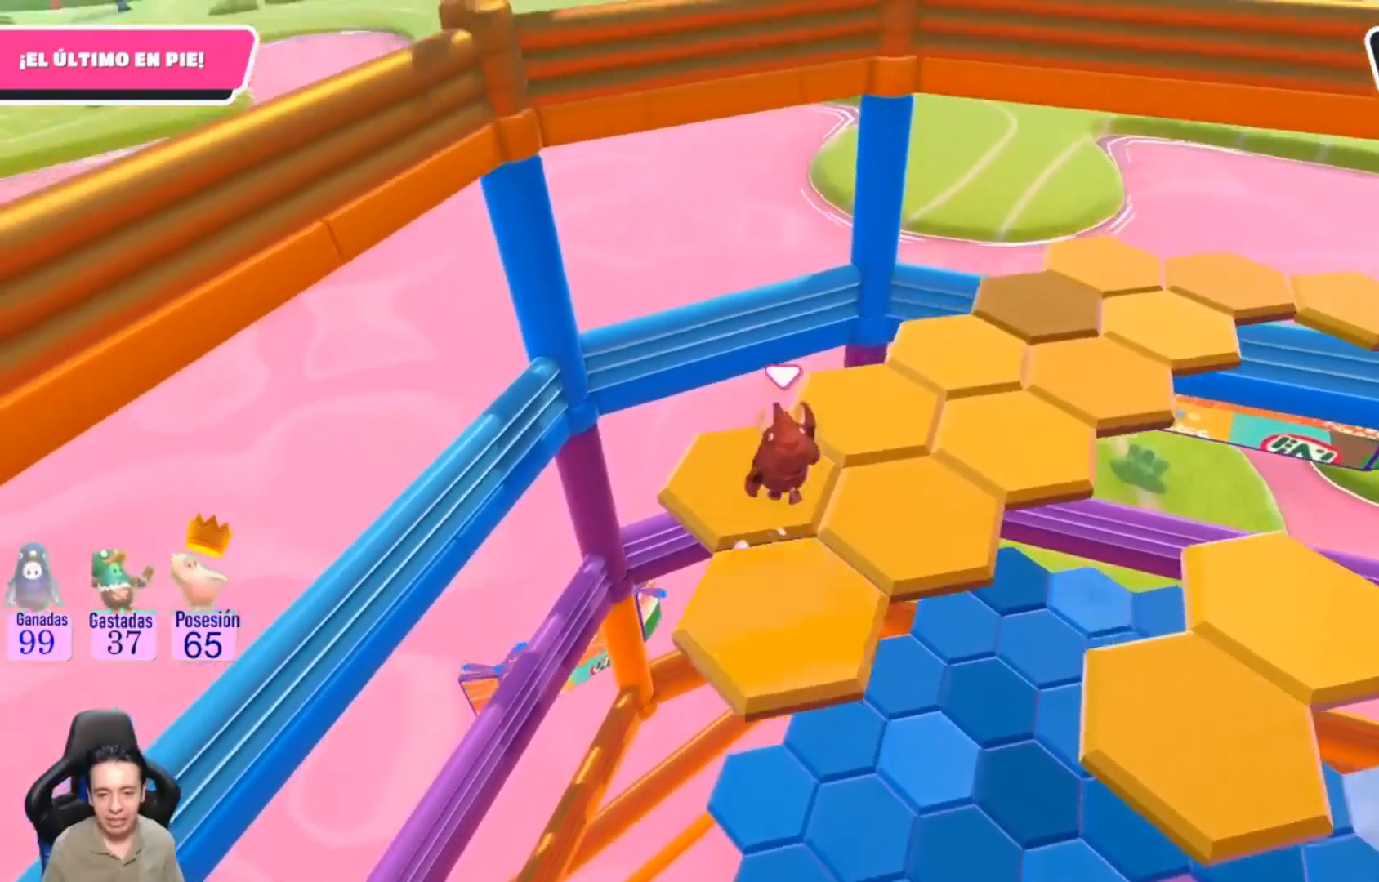
{"buttons": [], "left_stick": "center", "right_stick": "center", "events": [[67, "L1", "down"], [100, "left_stick", "down"], [167, "right_stick", "right"], [267, "L1", "up"], [333, "left_stick", "center"], [367, "right_stick", "center"]]}
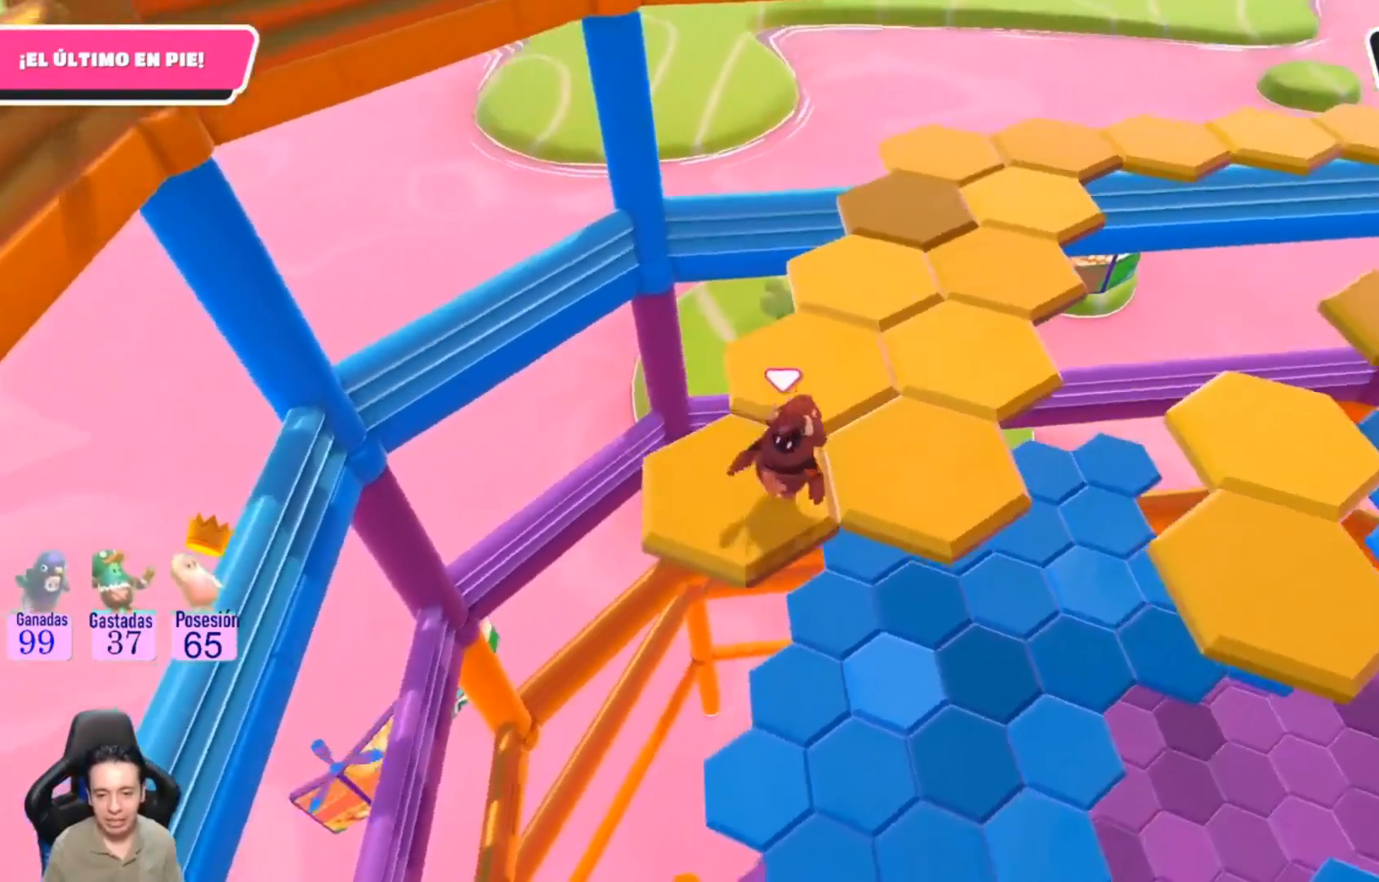
{"buttons": [], "left_stick": "right", "right_stick": "center", "events": [[200, "left_stick", "right"], [300, "CROSS", "down"], [433, "CROSS", "up"]]}
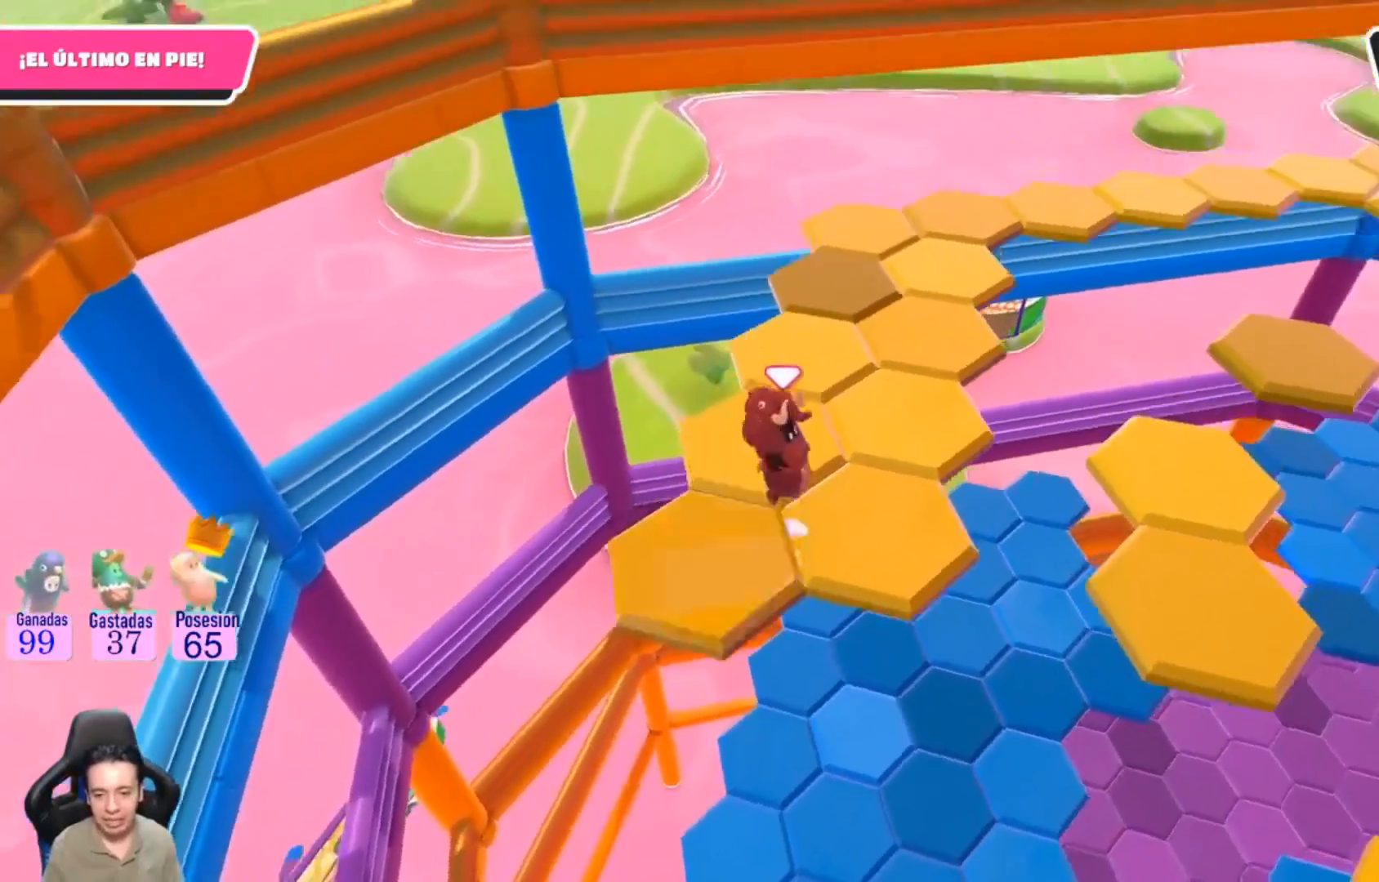
{"buttons": [], "left_stick": "center", "right_stick": "center", "events": [[133, "left_stick", "center"], [200, "right_stick", "left"], [233, "left_stick", "left"], [367, "left_stick", "center"], [400, "right_stick", "center"]]}
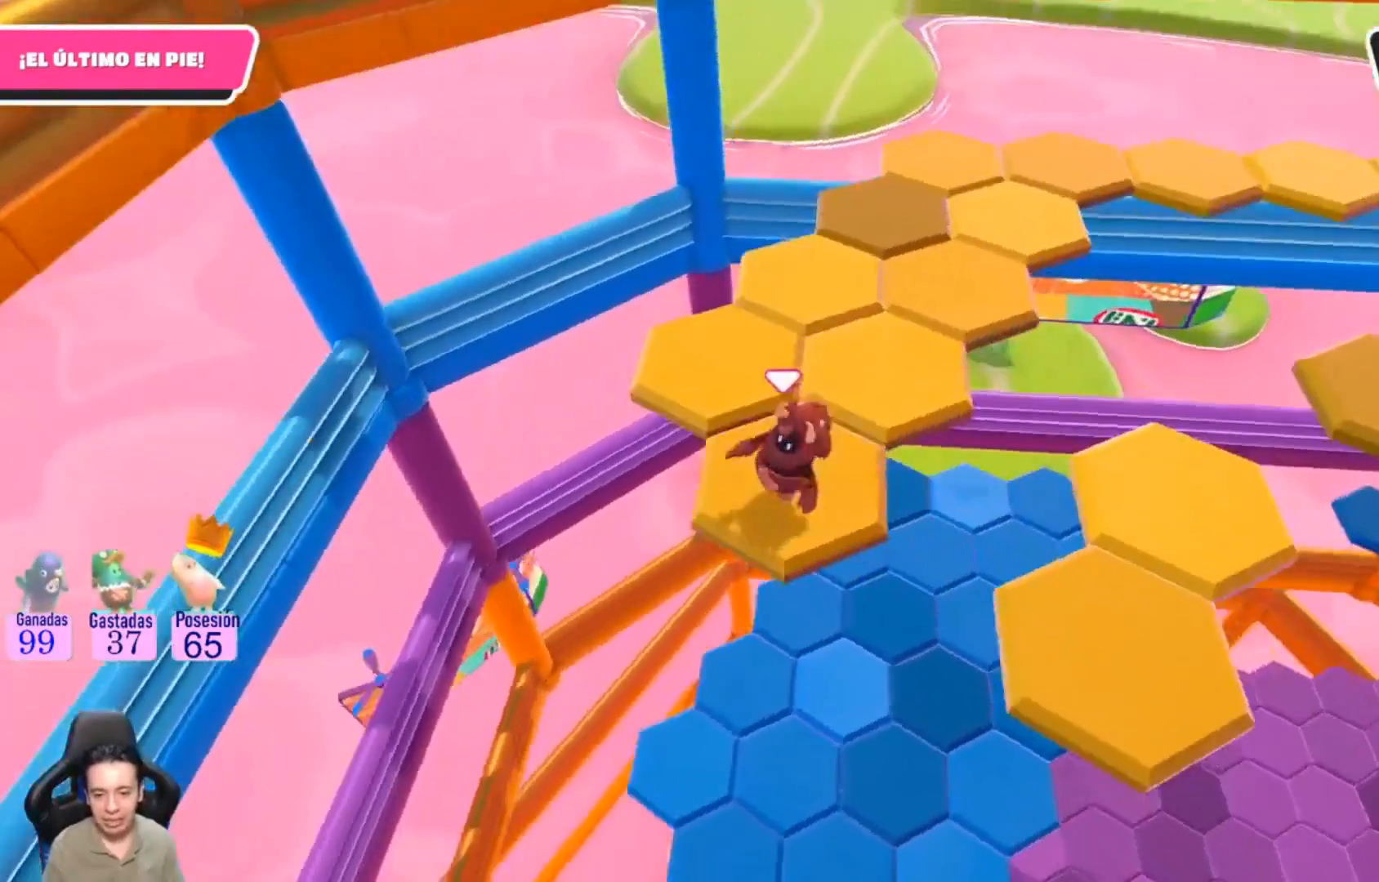
{"buttons": ["CROSS"], "left_stick": "up-left", "right_stick": "center", "events": [[200, "left_stick", "up-left"], [467, "CROSS", "down"]]}